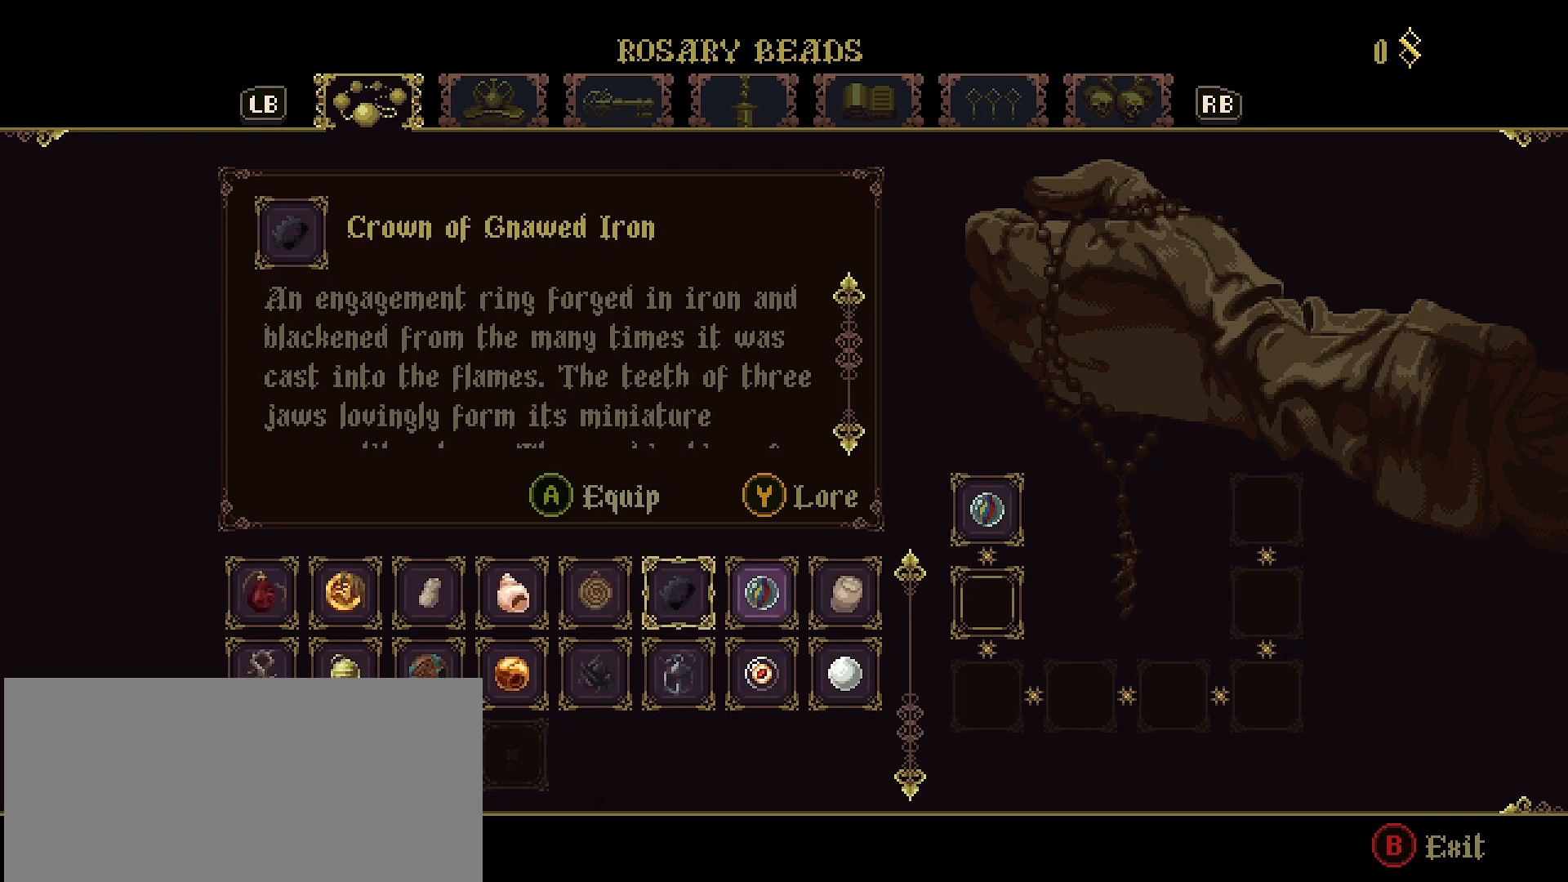
Gameplay with a controller (PlayStation layout); each line is a JSON object with the inputs held at the frame after it. "events" lists button and stick changes between this image and that frame as [ms after this image, input, new state], when the widget could be followed in between. Not read: L1.
{"buttons": [], "left_stick": "center", "right_stick": "center", "events": [[133, "DPAD_DOWN", "down"], [267, "DPAD_DOWN", "up"]]}
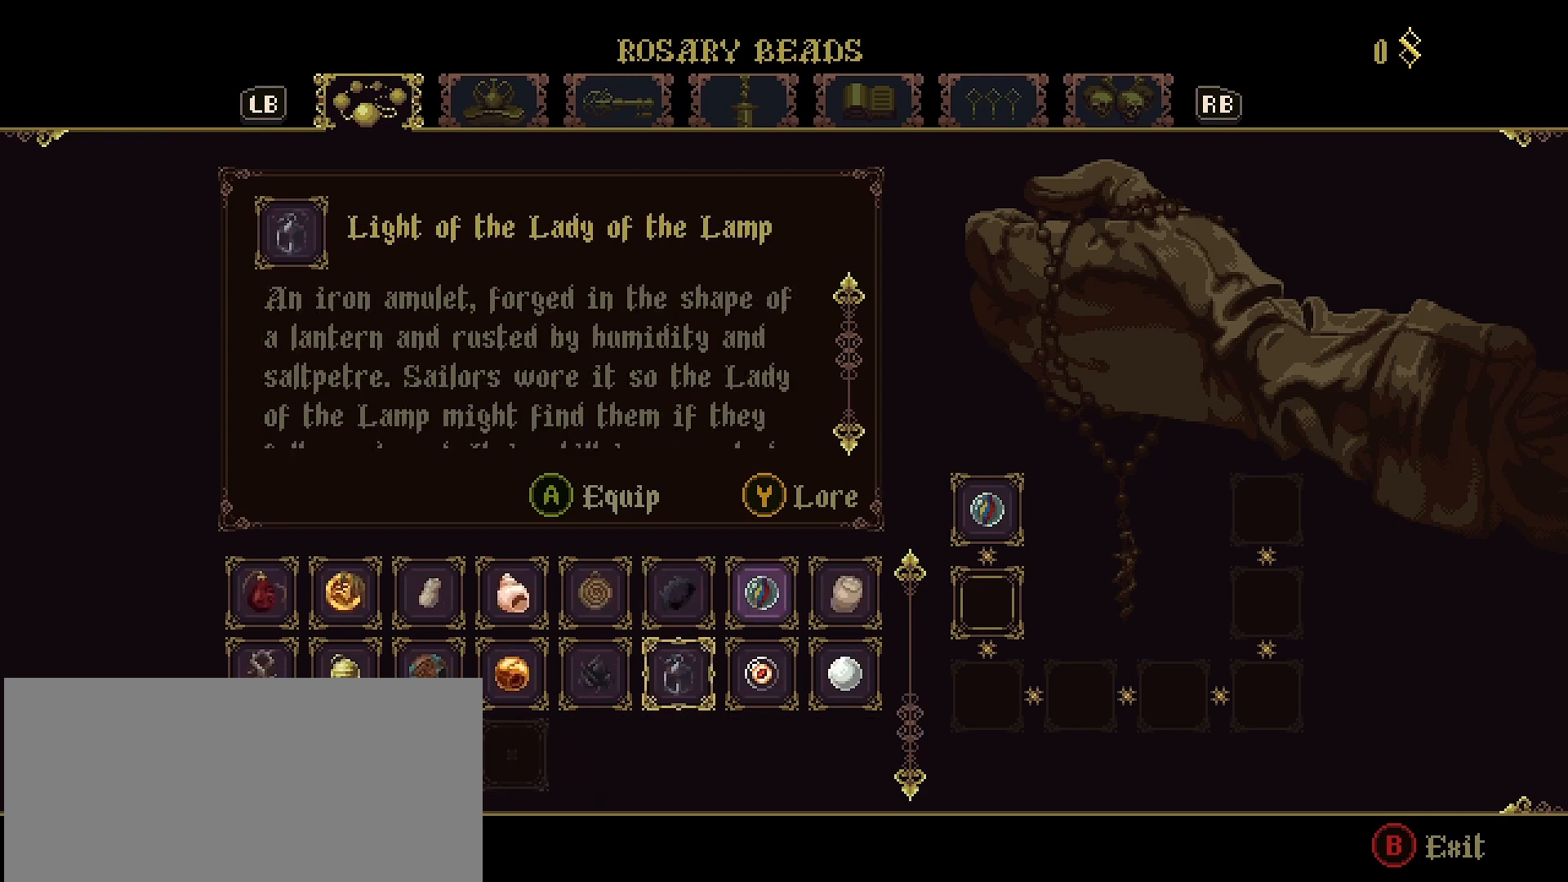
{"buttons": [], "left_stick": "center", "right_stick": "center", "events": [[67, "CROSS", "down"], [233, "CROSS", "up"]]}
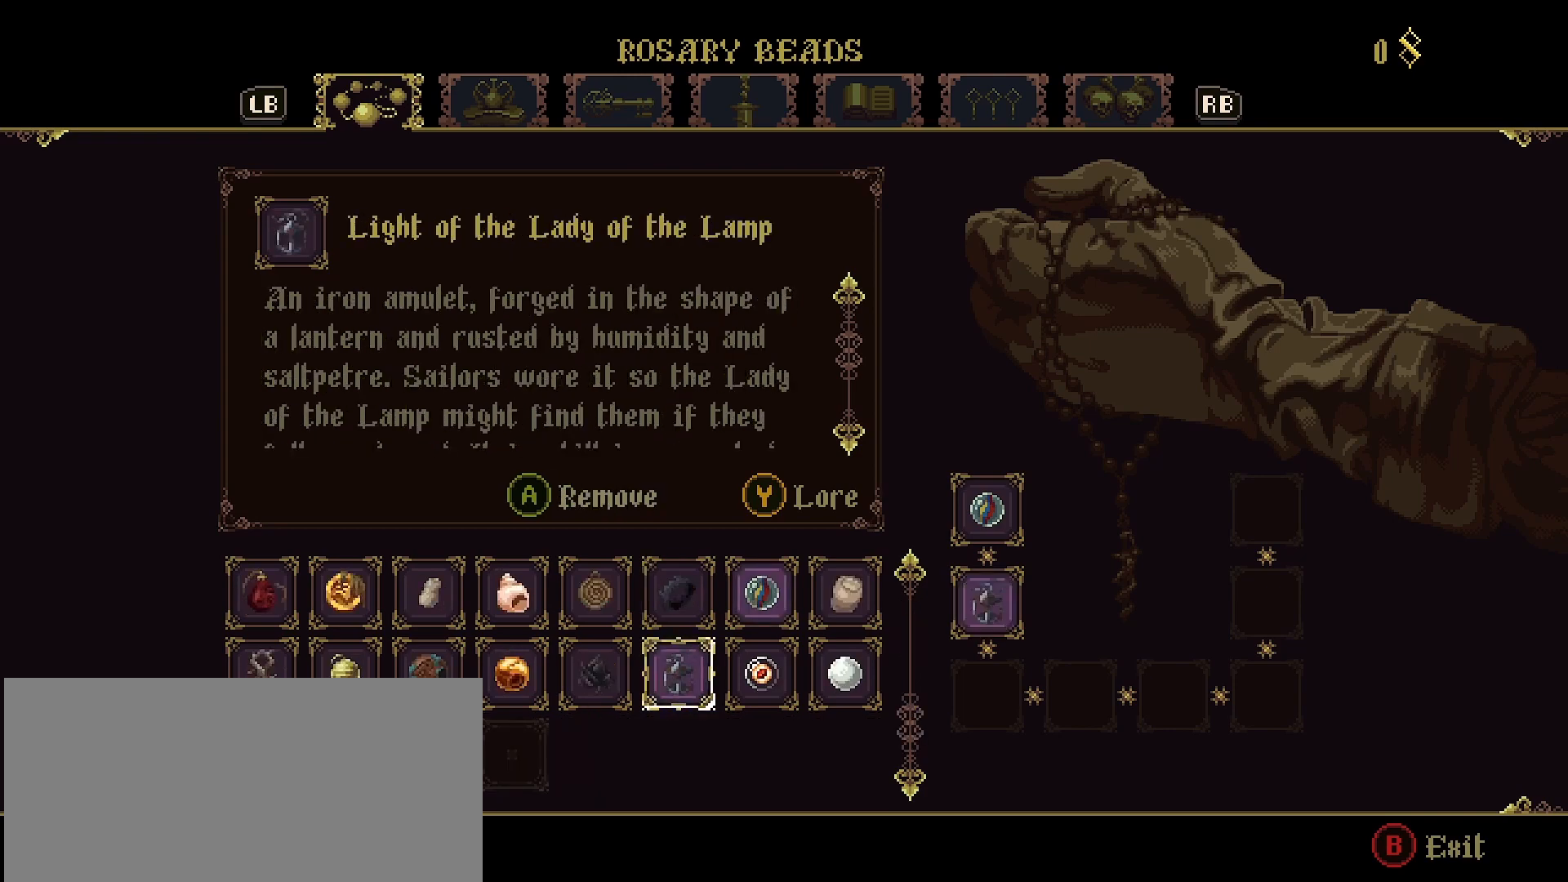
{"buttons": ["CIRCLE"], "left_stick": "center", "right_stick": "center", "events": [[467, "CIRCLE", "down"]]}
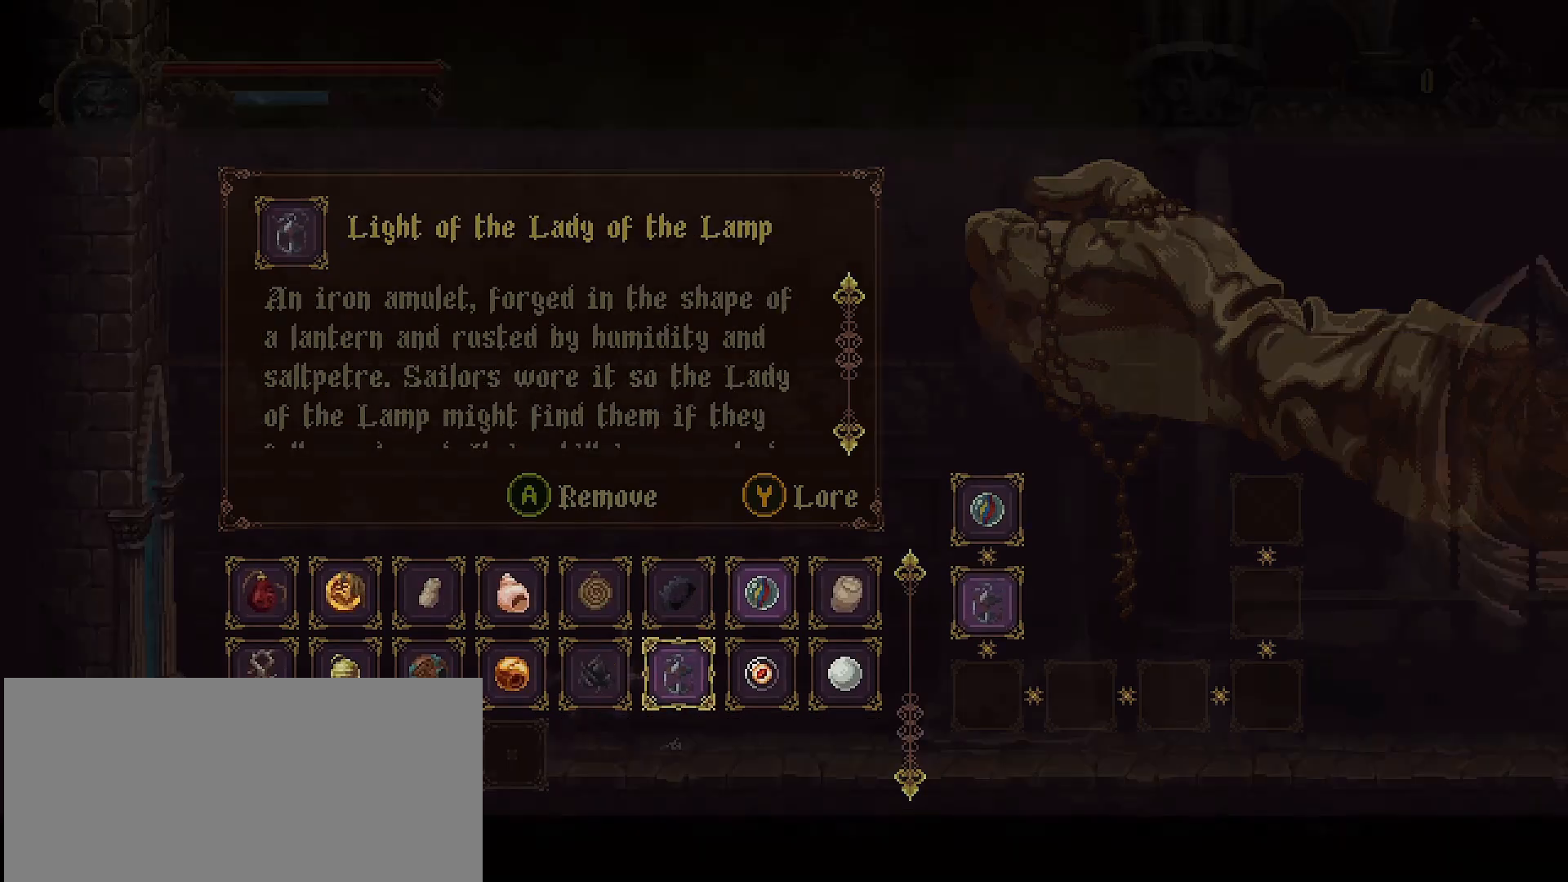
{"buttons": [], "left_stick": "right", "right_stick": "center", "events": [[100, "CIRCLE", "up"], [133, "left_stick", "right"]]}
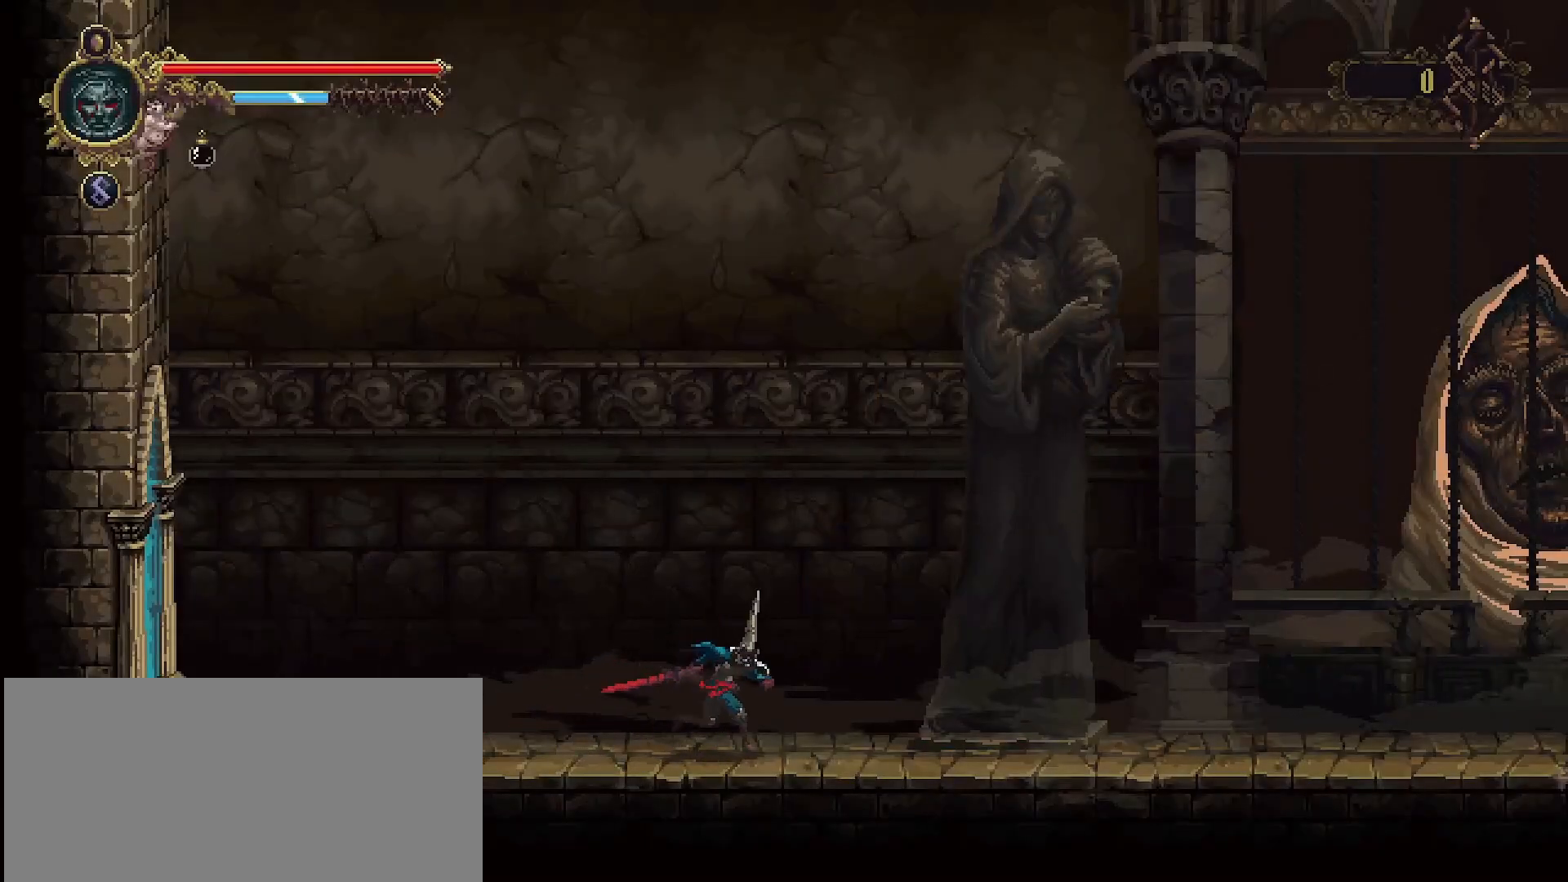
{"buttons": ["R2"], "left_stick": "right", "right_stick": "center", "events": [[267, "R2", "down"]]}
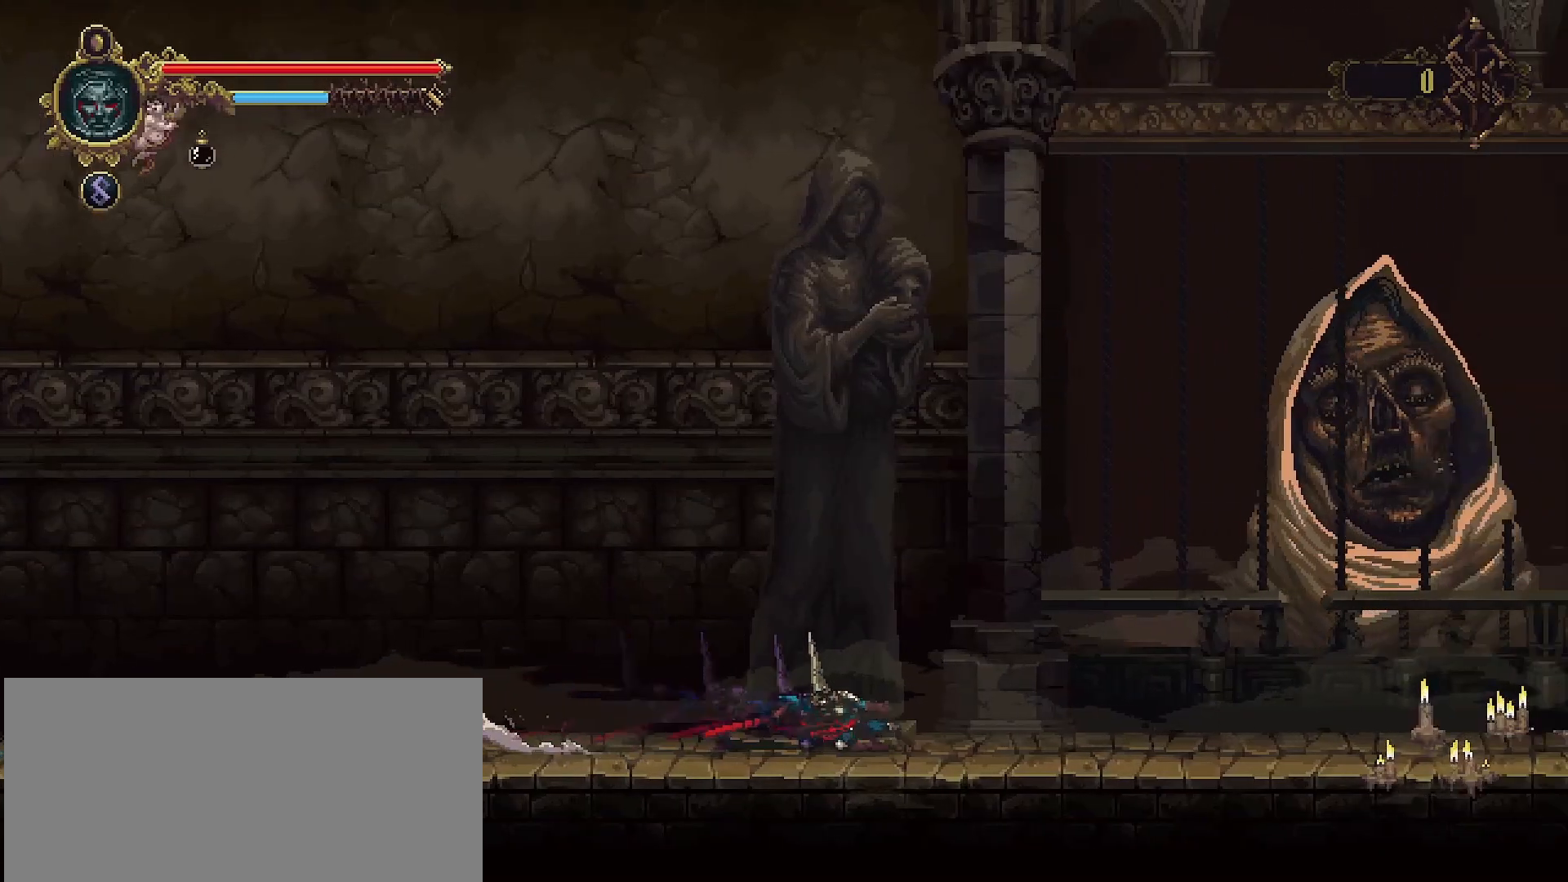
{"buttons": [], "left_stick": "right", "right_stick": "center", "events": [[33, "R2", "up"]]}
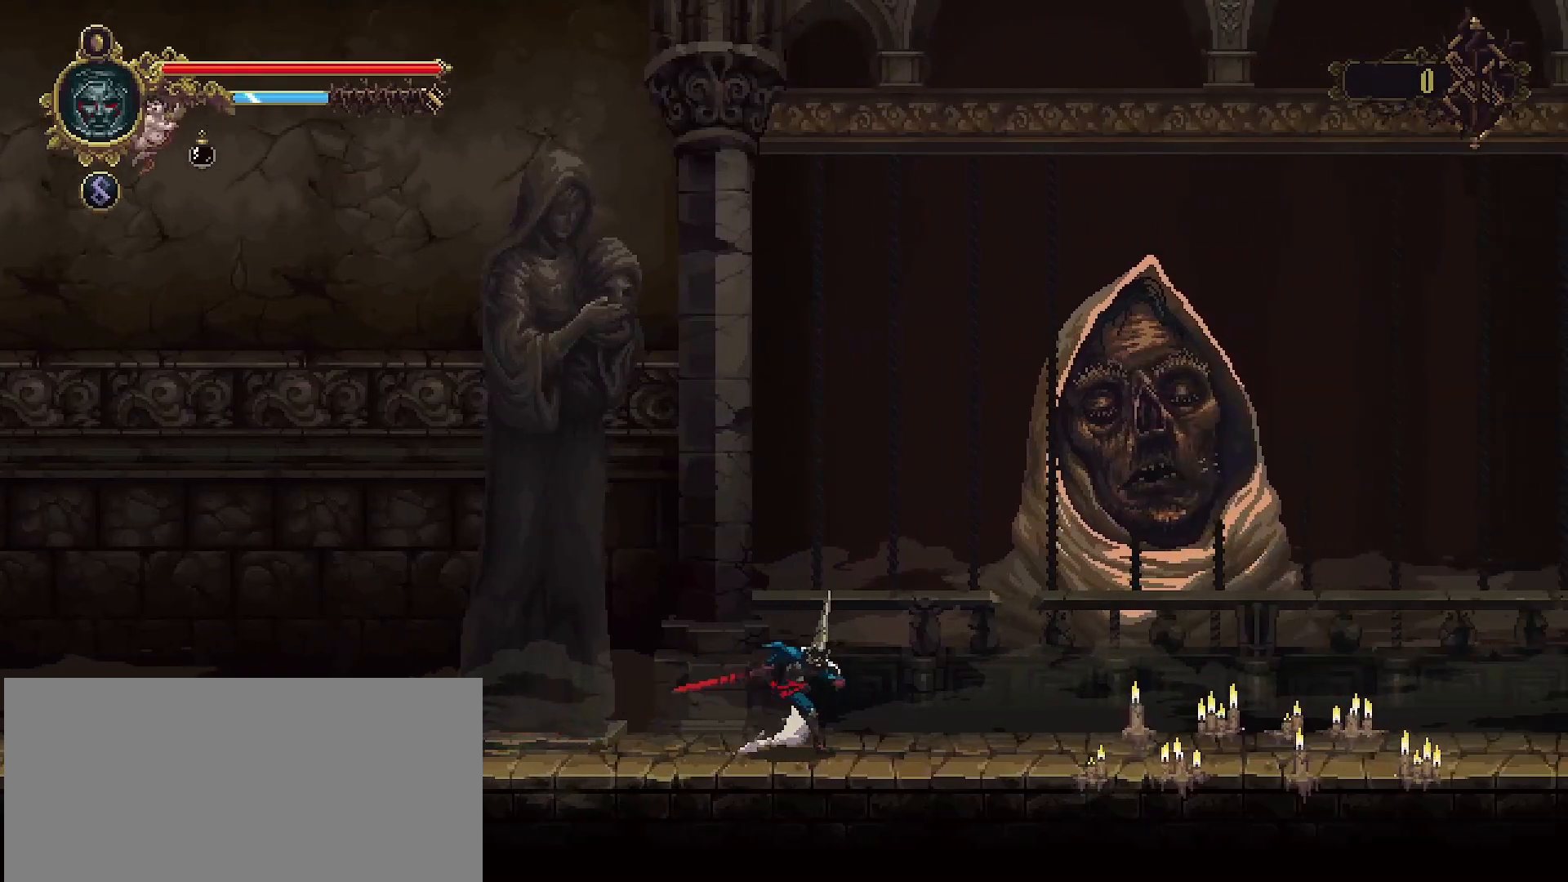
{"buttons": [], "left_stick": "right", "right_stick": "center", "events": []}
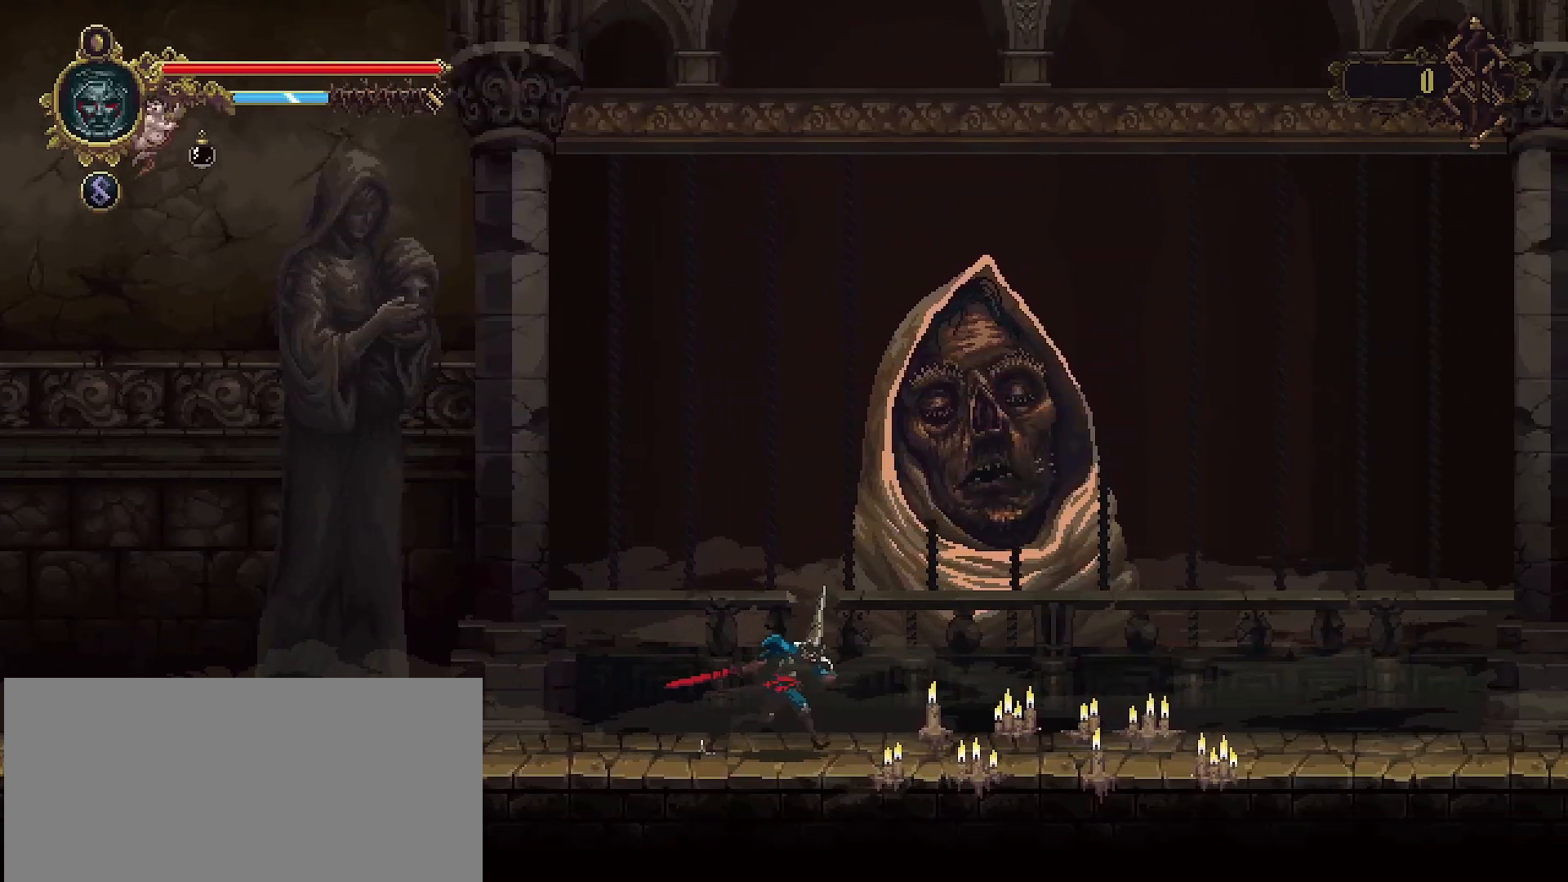
{"buttons": [], "left_stick": "right", "right_stick": "center", "events": []}
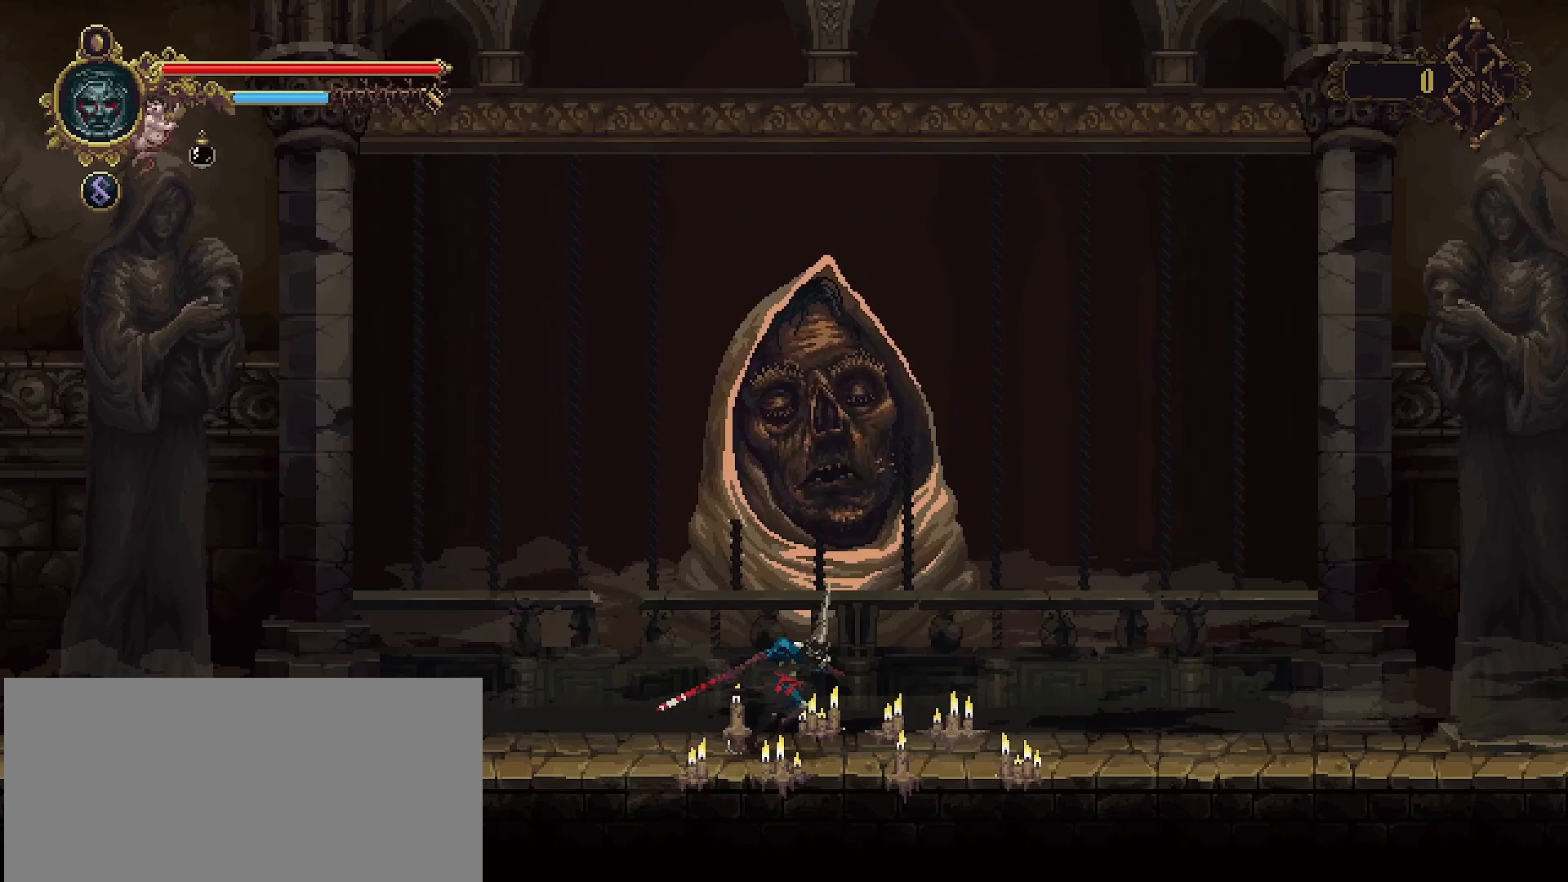
{"buttons": [], "left_stick": "right", "right_stick": "center", "events": [[133, "R2", "down"], [333, "R2", "up"]]}
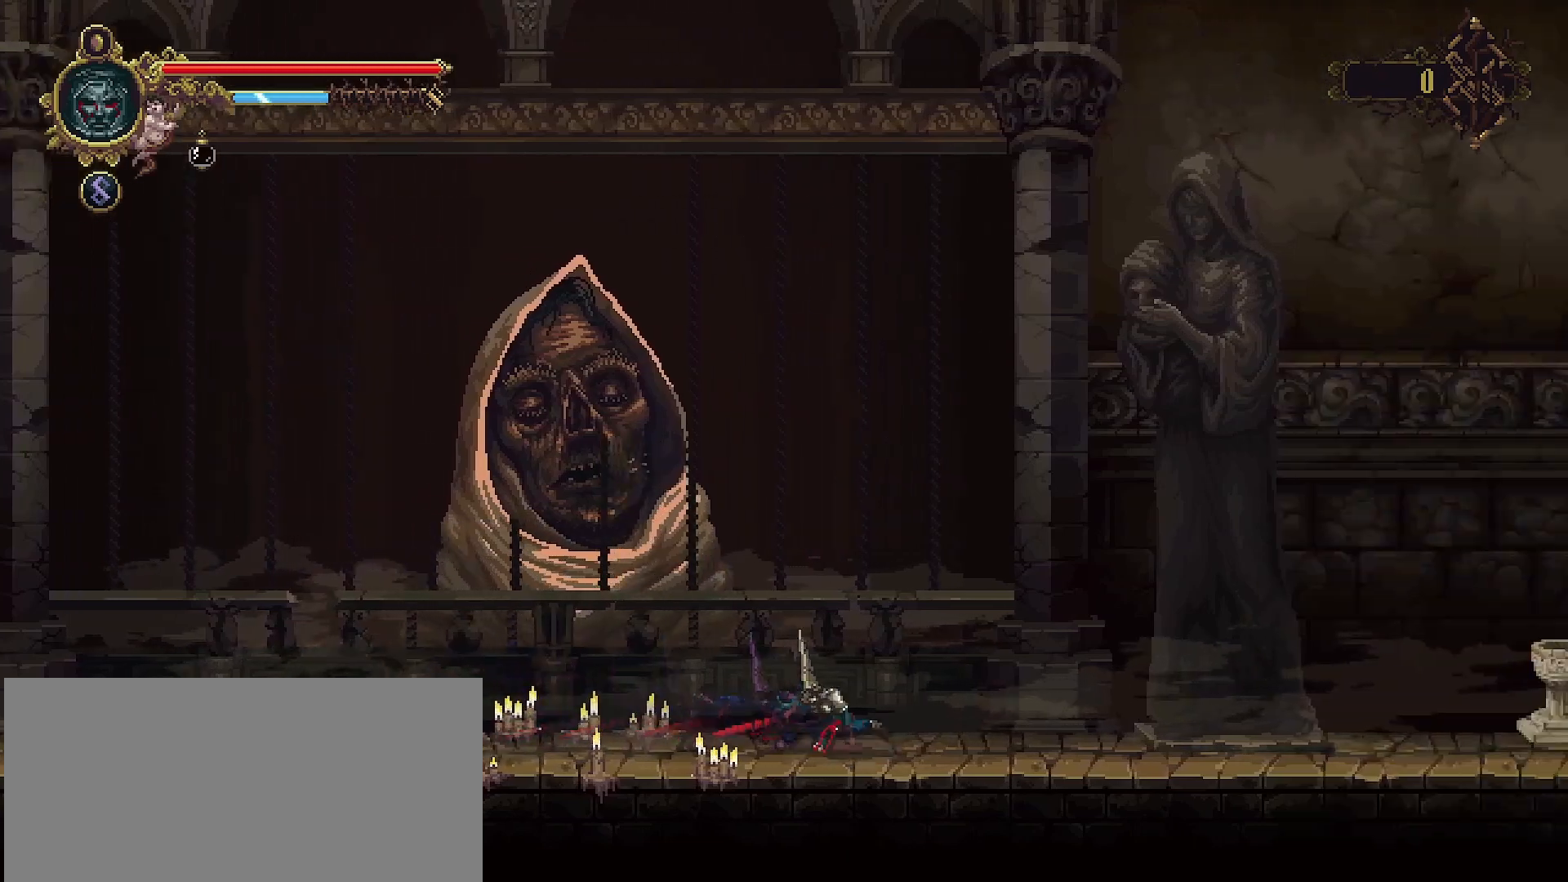
{"buttons": [], "left_stick": "right", "right_stick": "center", "events": []}
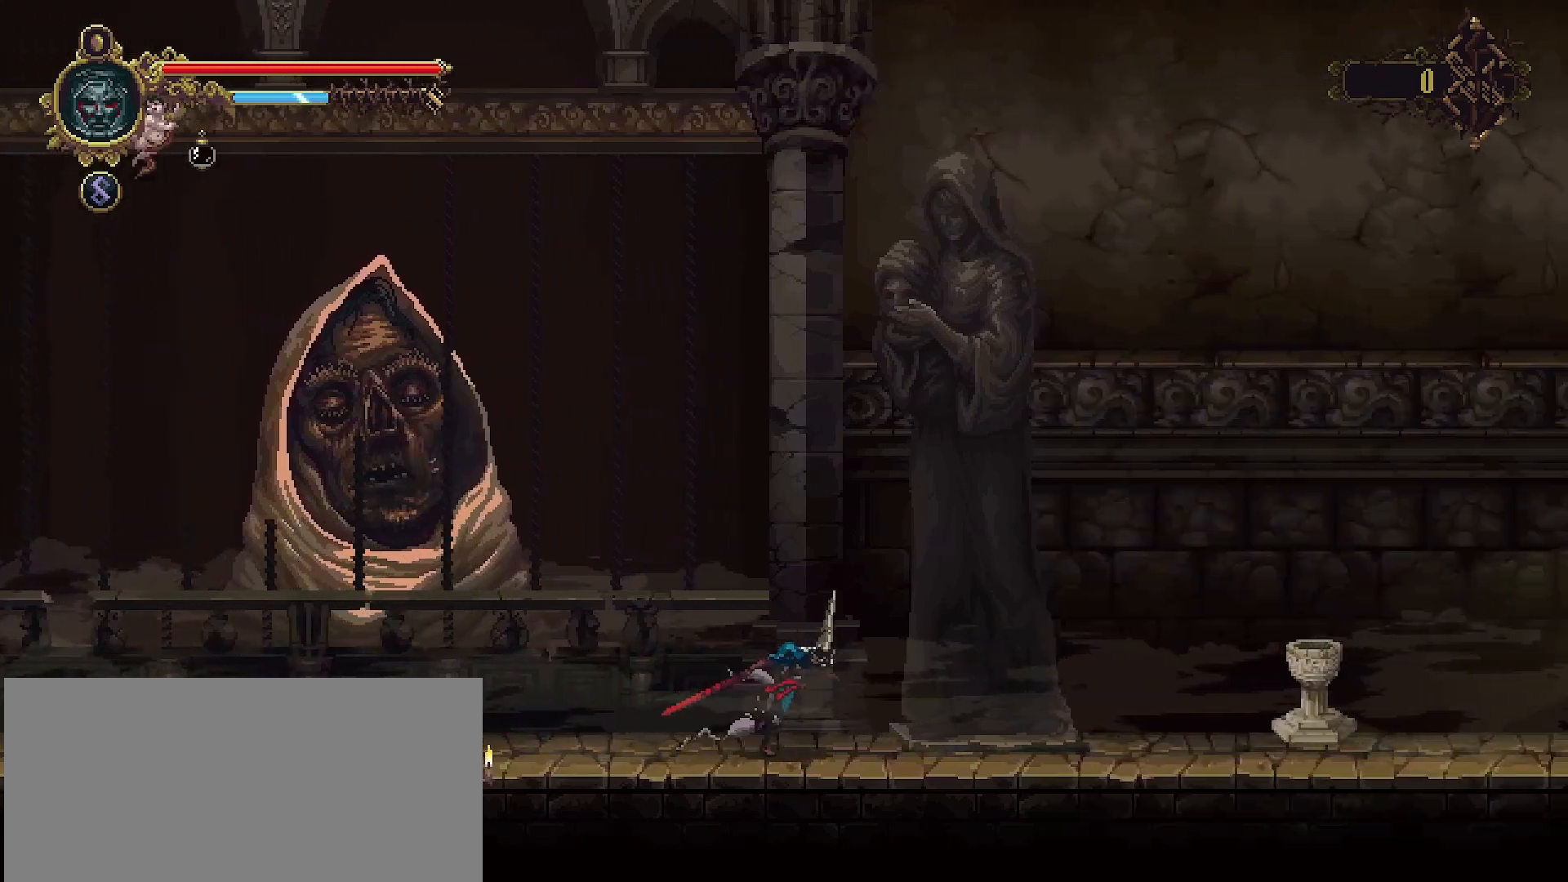
{"buttons": [], "left_stick": "right", "right_stick": "center", "events": []}
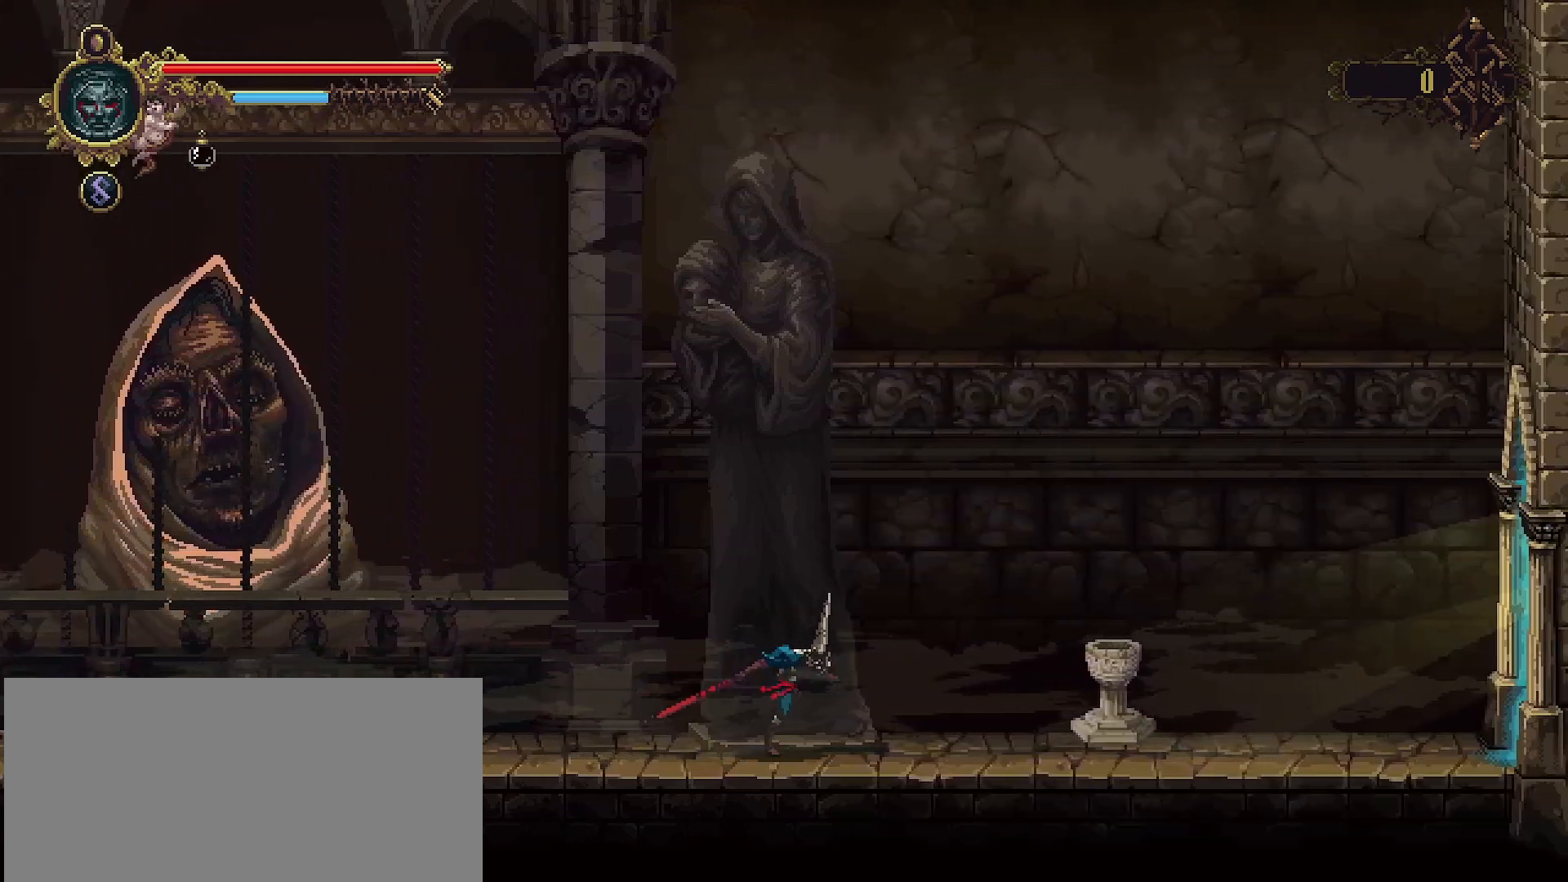
{"buttons": [], "left_stick": "right", "right_stick": "center", "events": []}
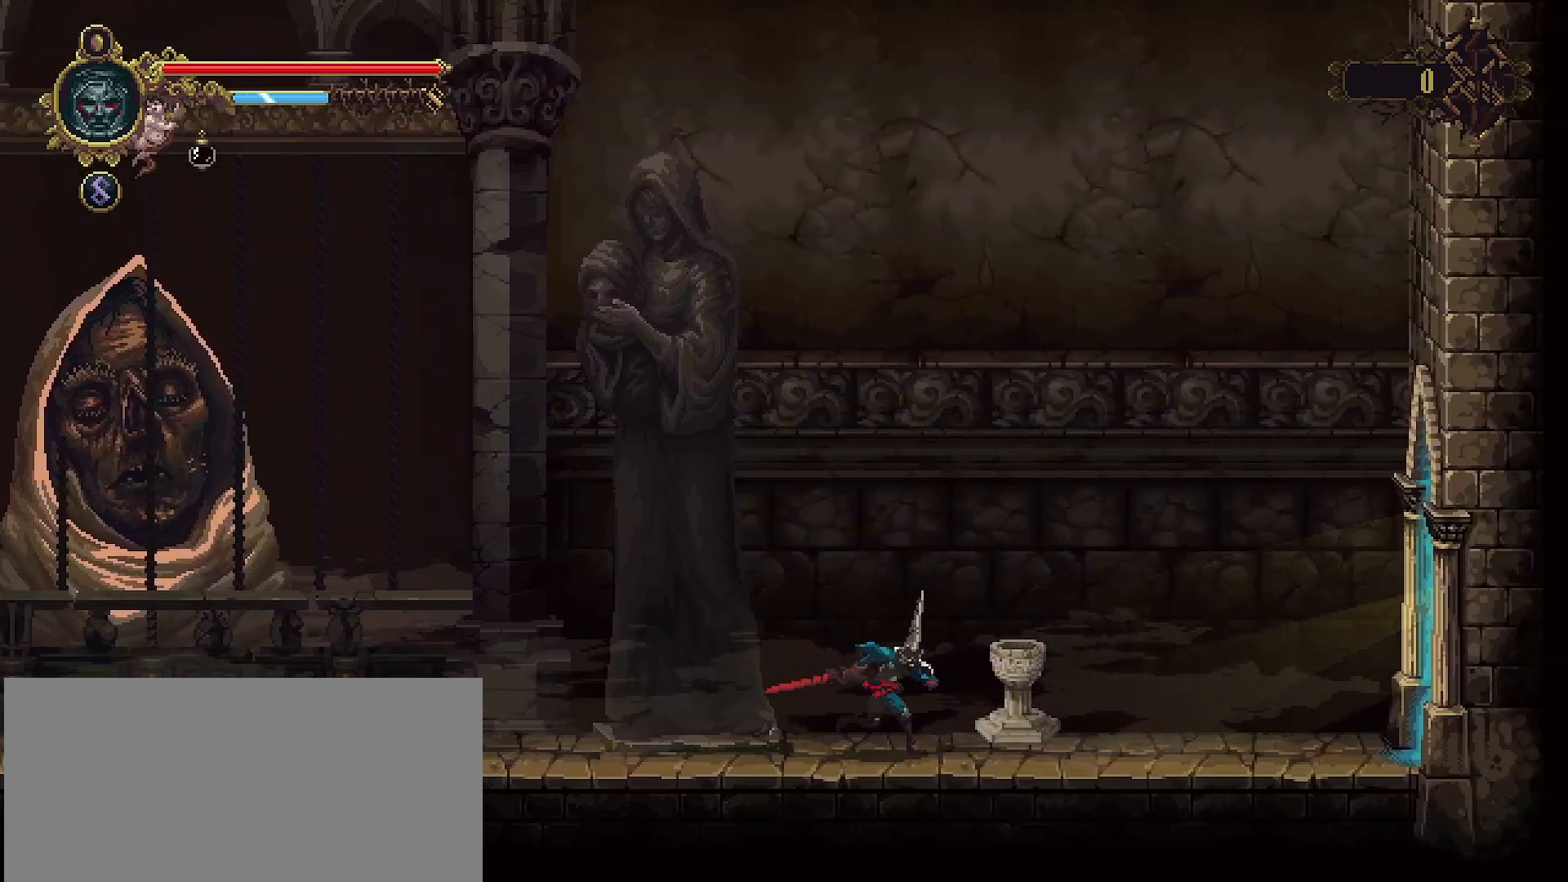
{"buttons": ["R2"], "left_stick": "right", "right_stick": "center", "events": [[367, "R2", "down"]]}
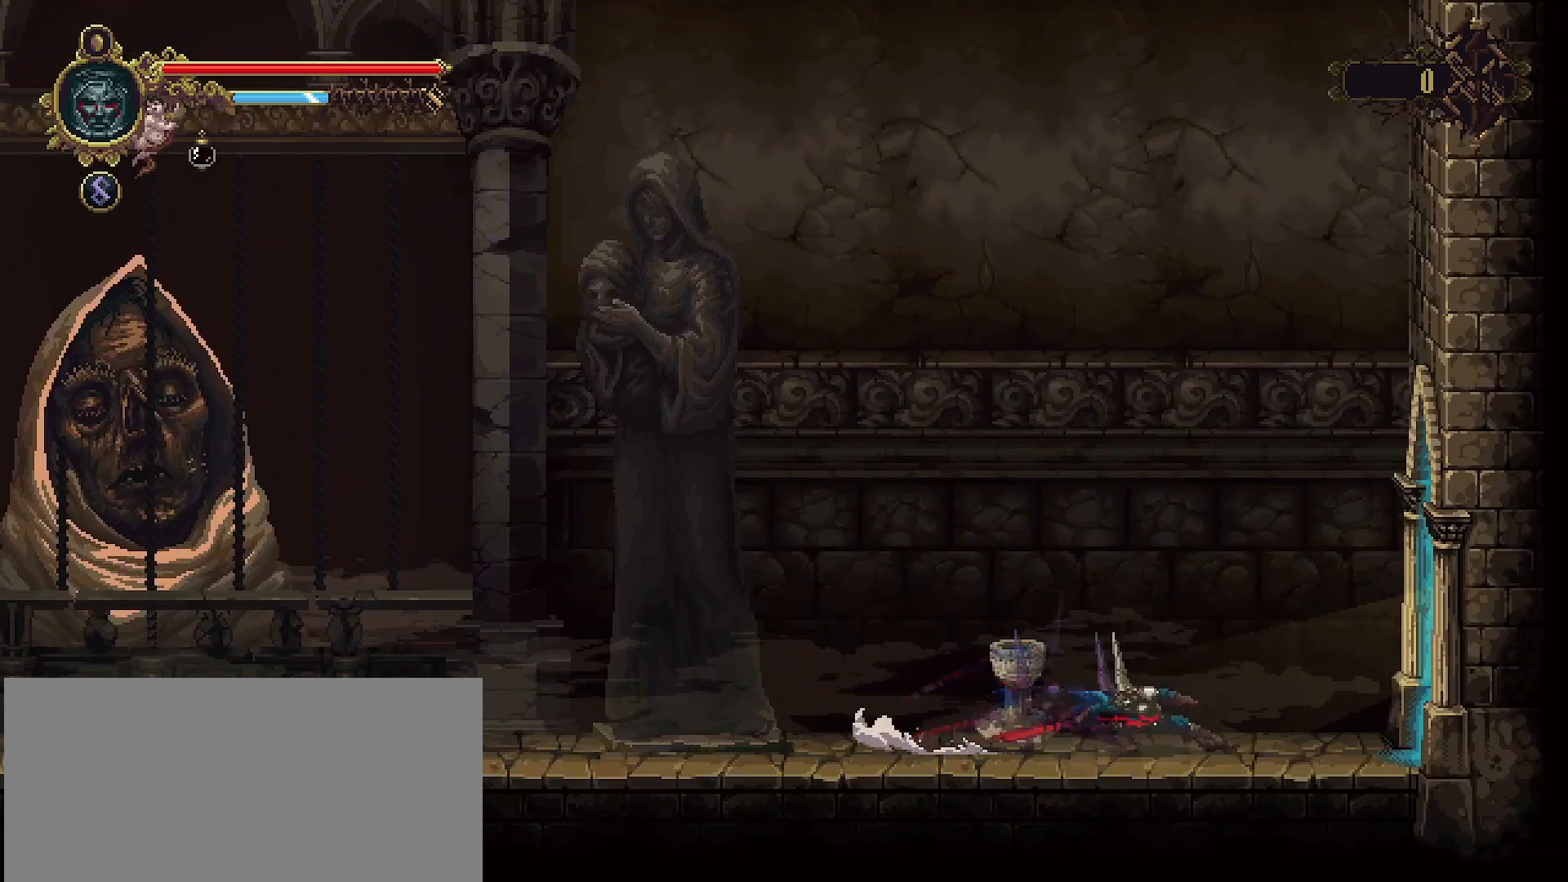
{"buttons": [], "left_stick": "right", "right_stick": "center", "events": [[167, "R2", "up"]]}
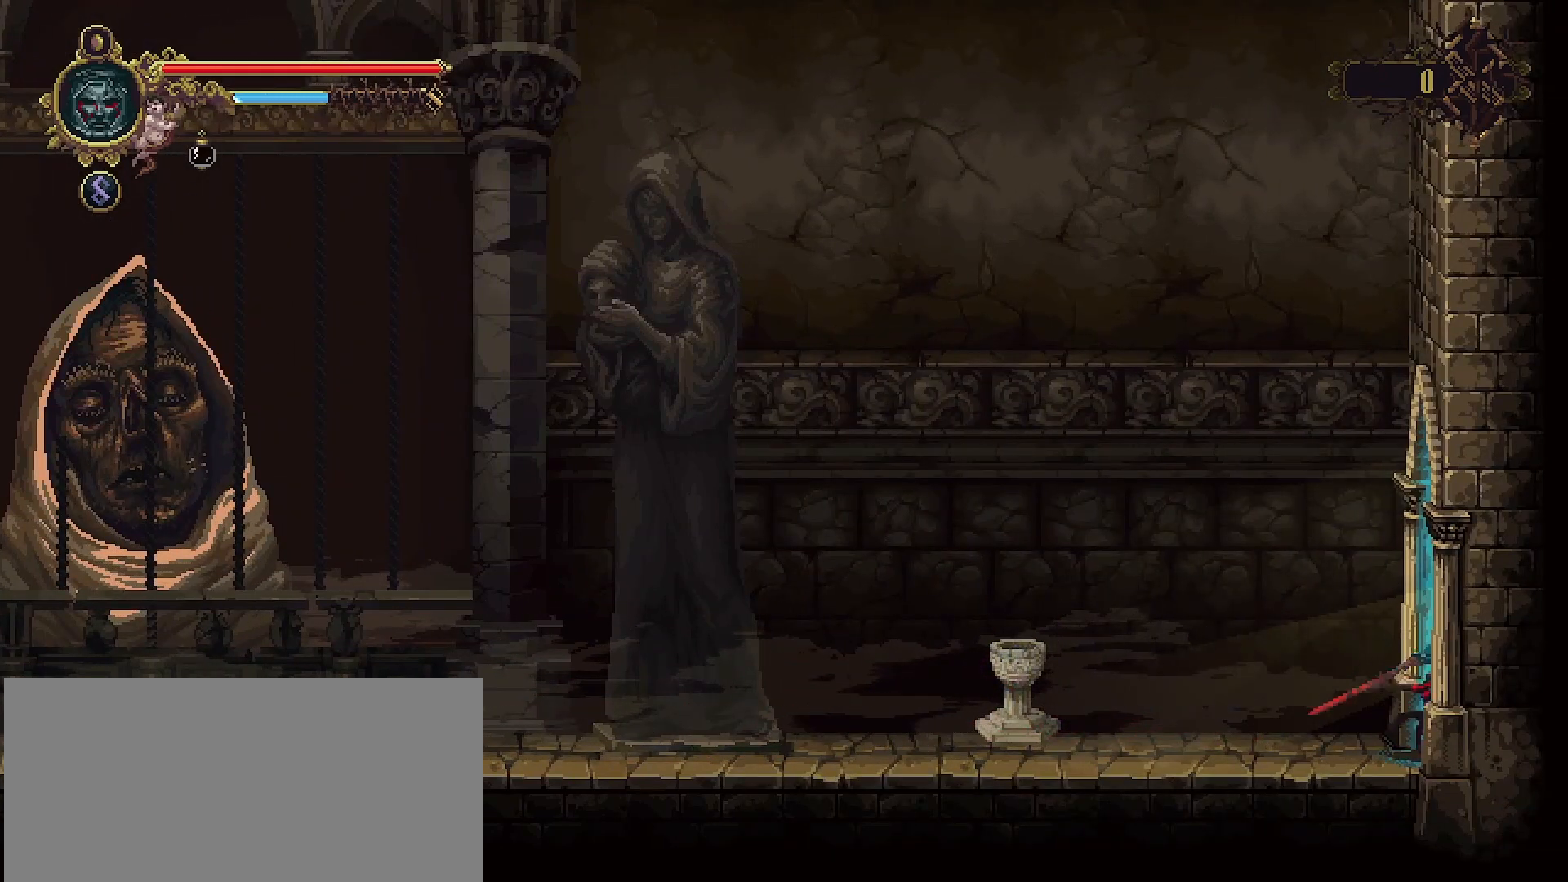
{"buttons": [], "left_stick": "right", "right_stick": "center", "events": []}
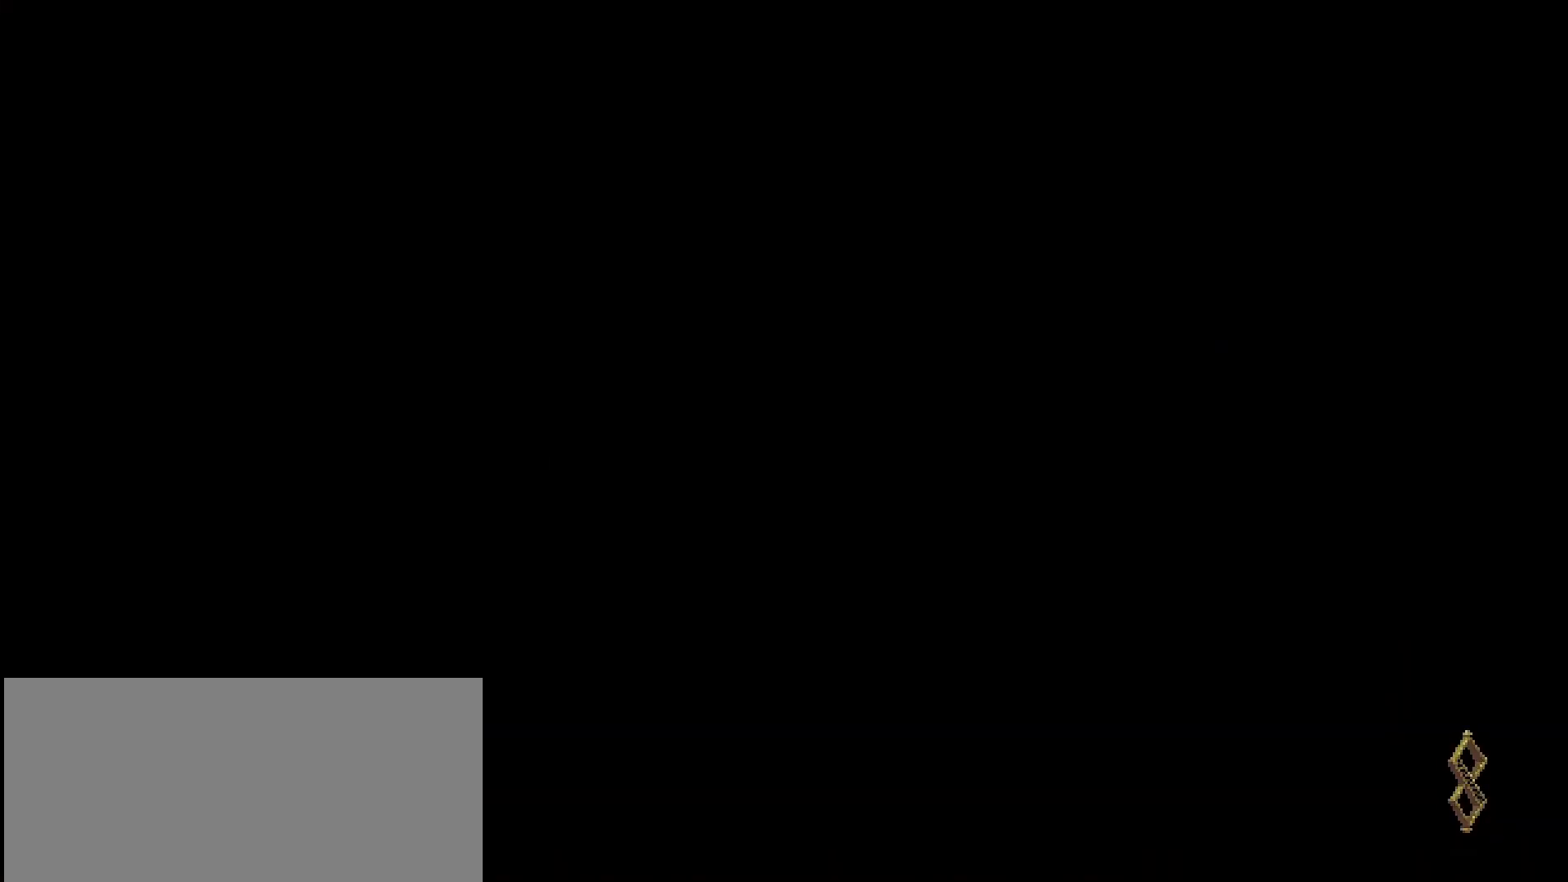
{"buttons": [], "left_stick": "right", "right_stick": "center", "events": []}
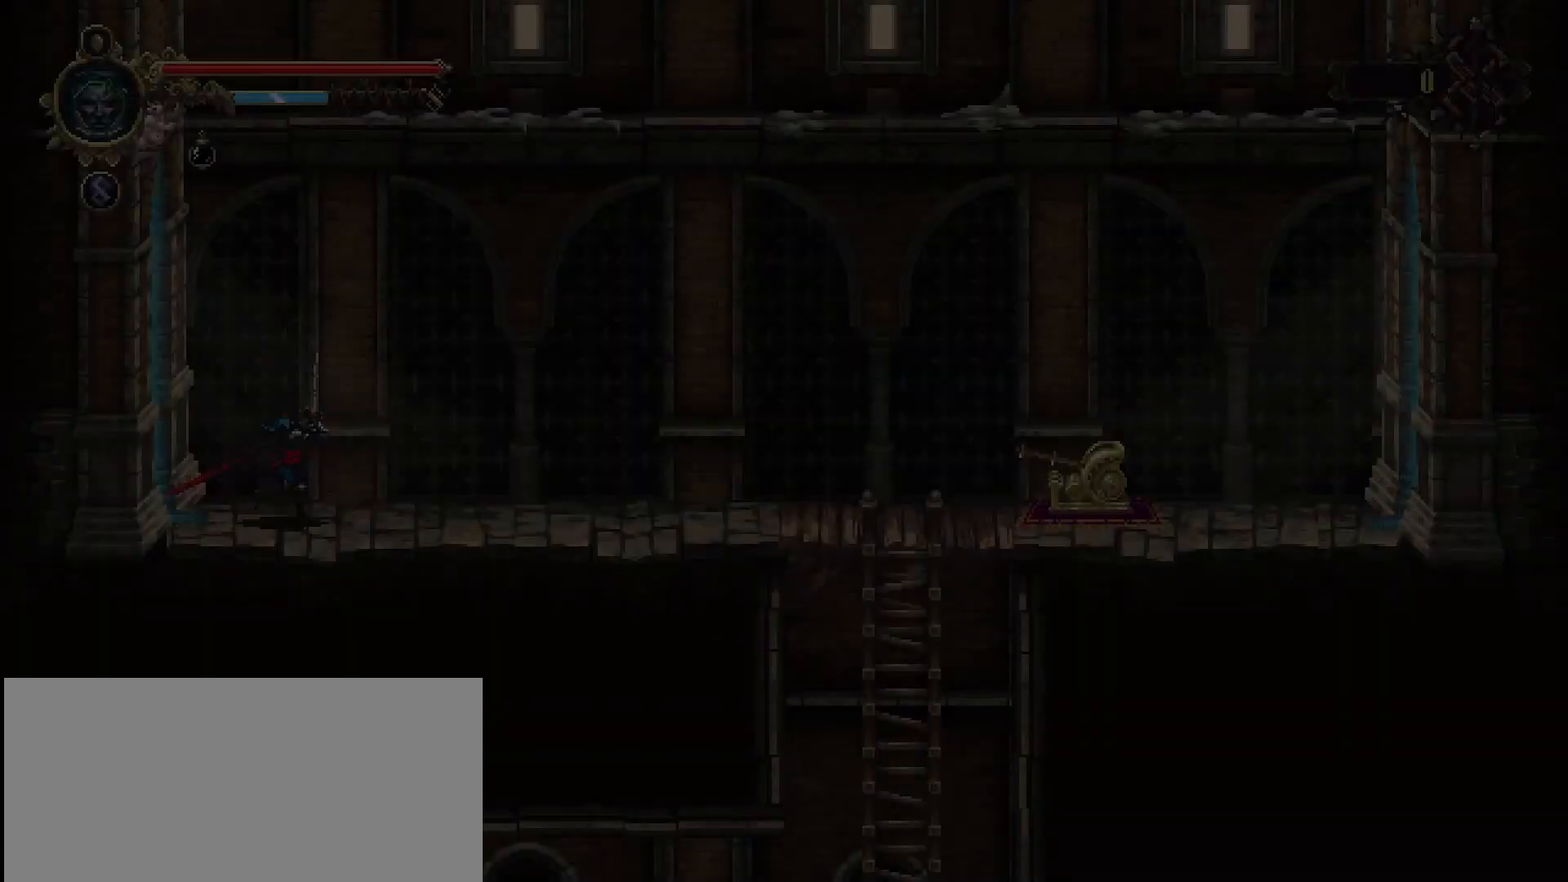
{"buttons": [], "left_stick": "right", "right_stick": "center", "events": []}
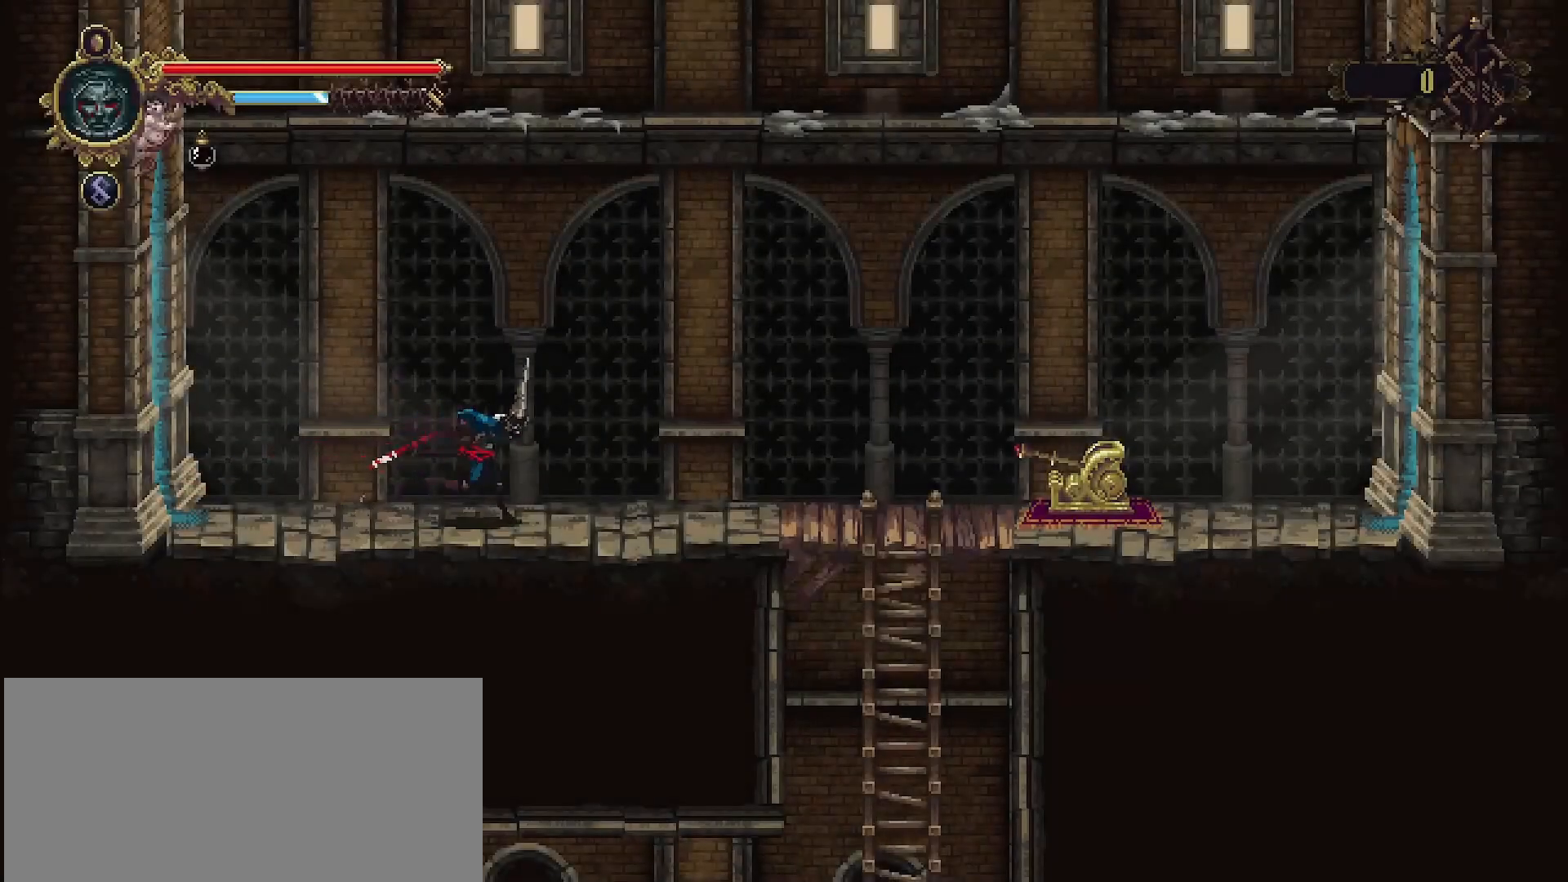
{"buttons": [], "left_stick": "right", "right_stick": "center", "events": []}
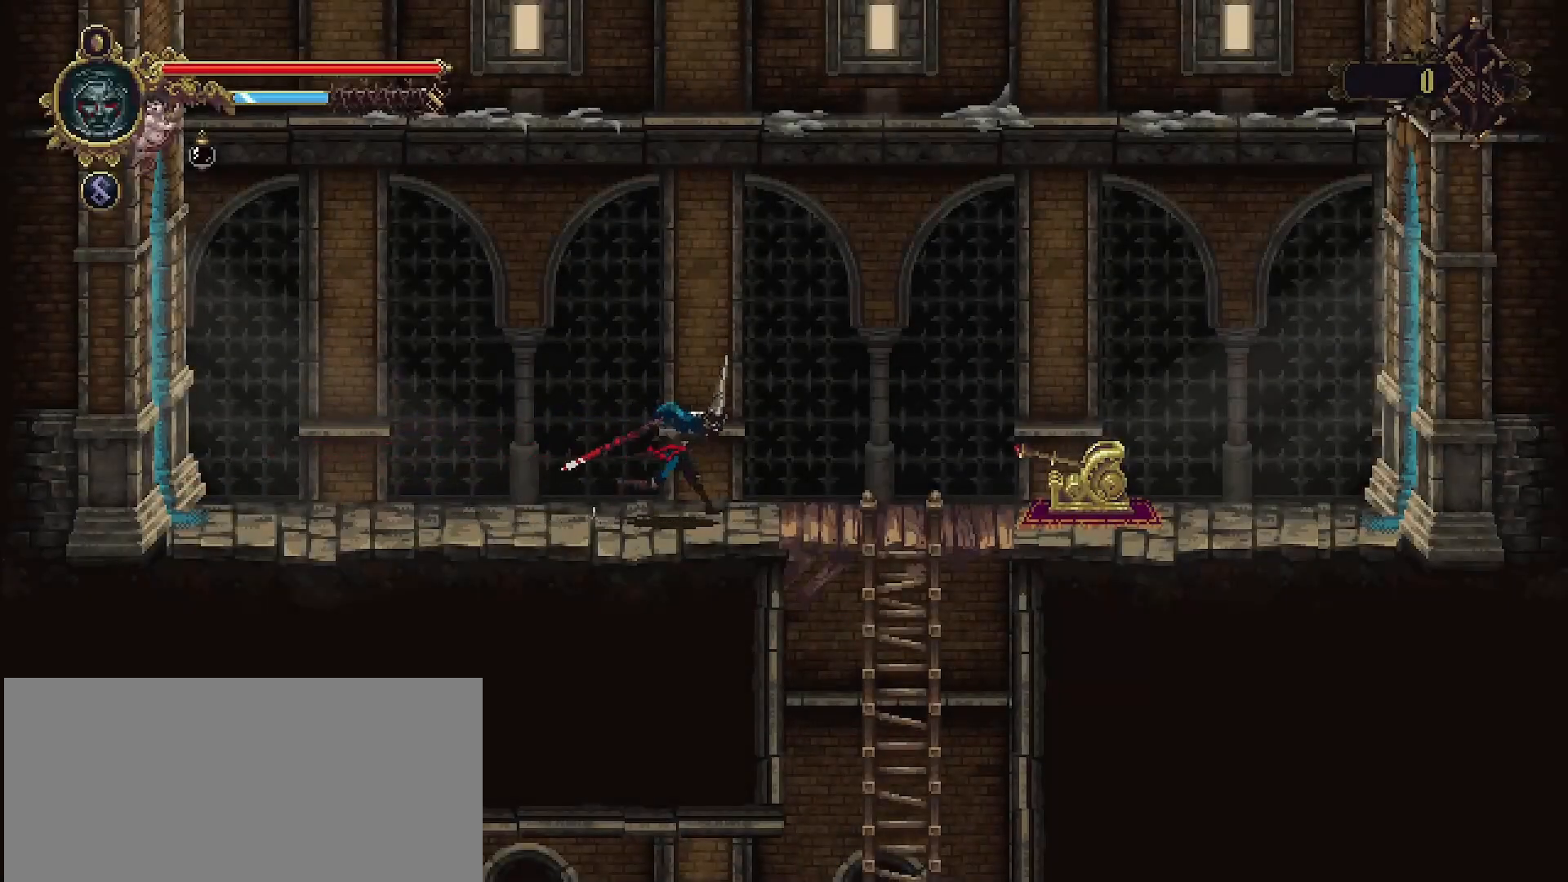
{"buttons": ["CROSS"], "left_stick": "down", "right_stick": "center", "events": [[400, "left_stick", "down"], [467, "CROSS", "down"]]}
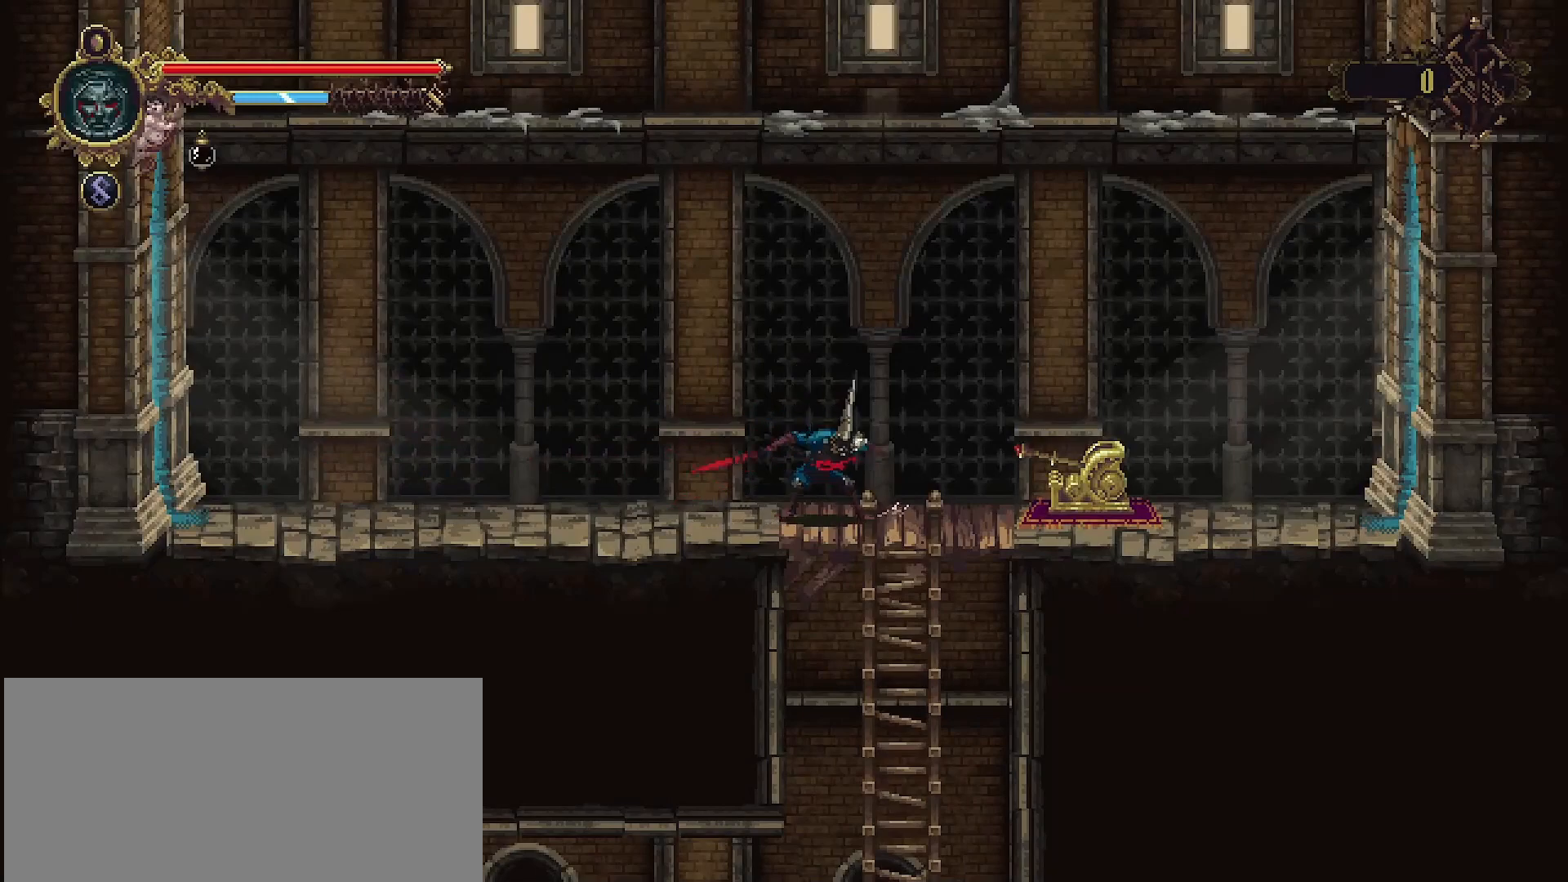
{"buttons": ["SQUARE"], "left_stick": "down", "right_stick": "center", "events": [[67, "CROSS", "up"], [333, "SQUARE", "down"]]}
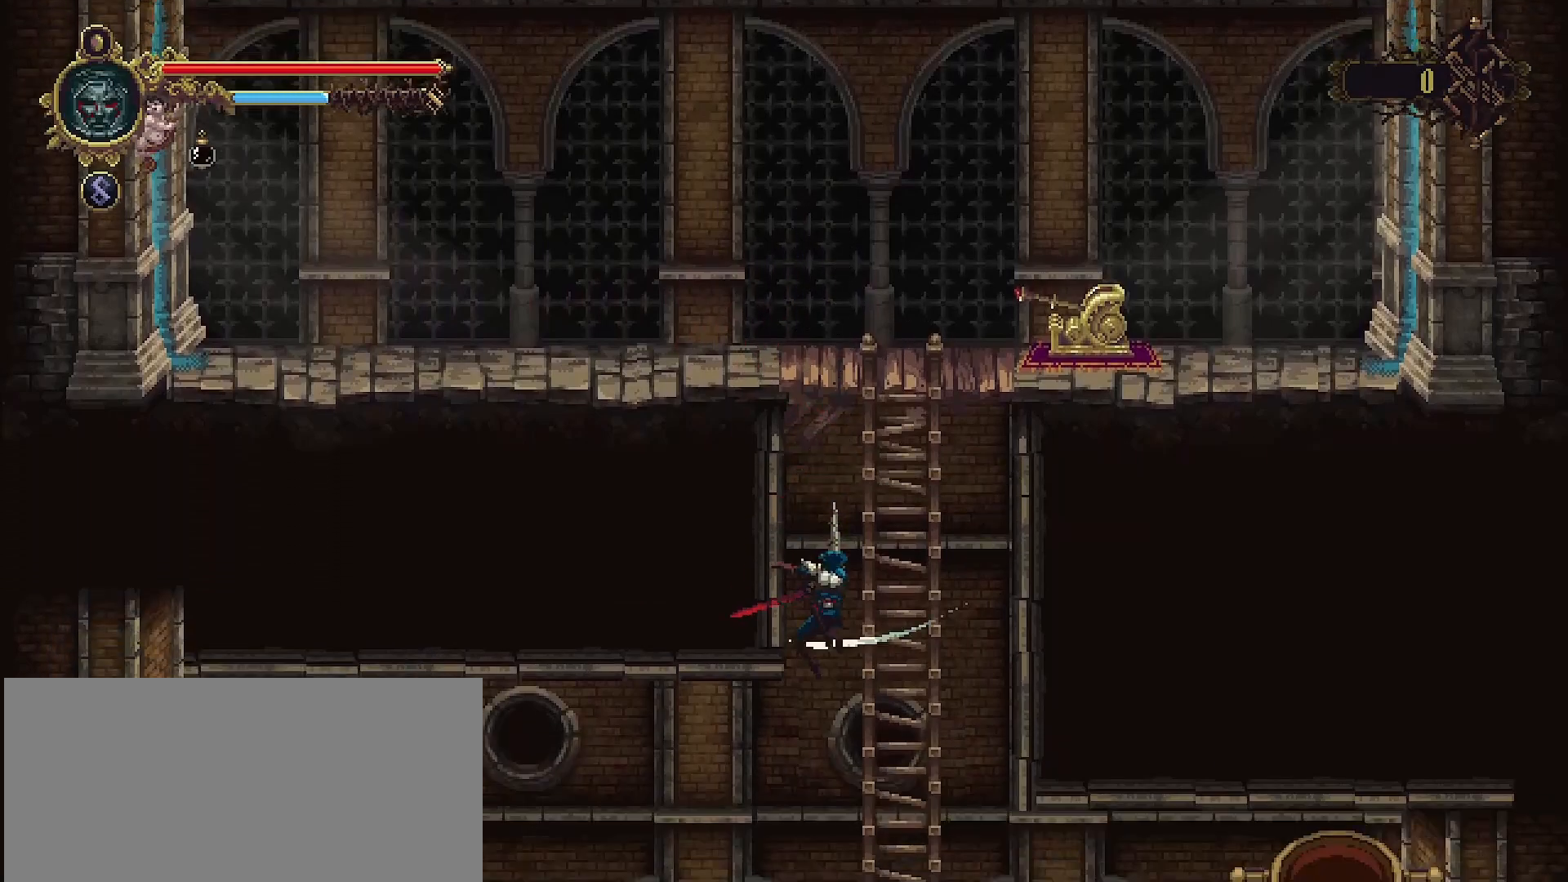
{"buttons": ["SQUARE"], "left_stick": "down", "right_stick": "center", "events": []}
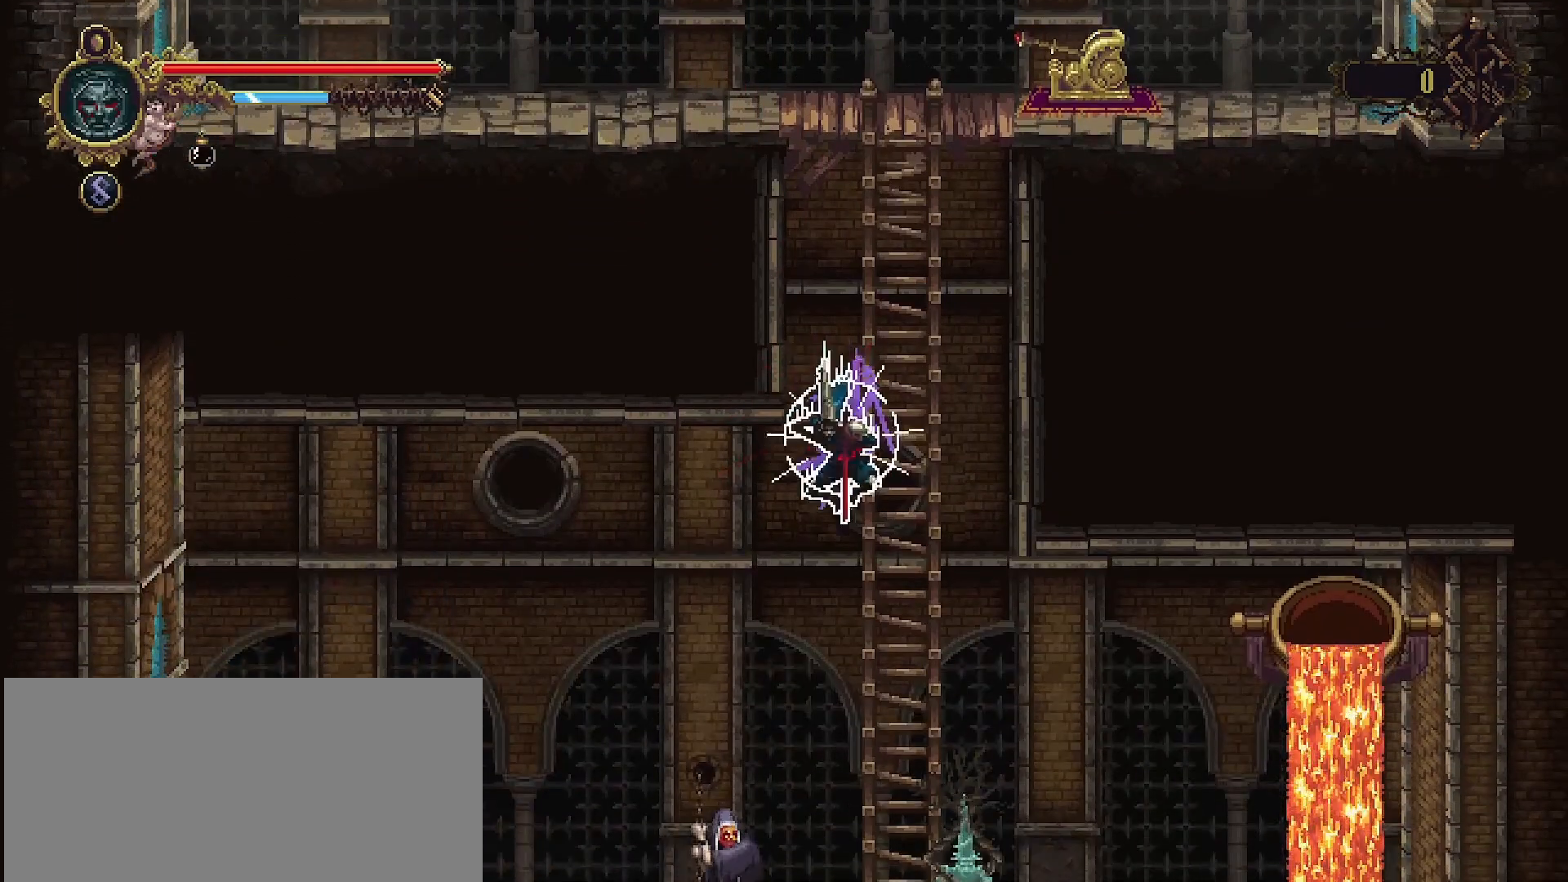
{"buttons": ["SQUARE"], "left_stick": "down", "right_stick": "center", "events": []}
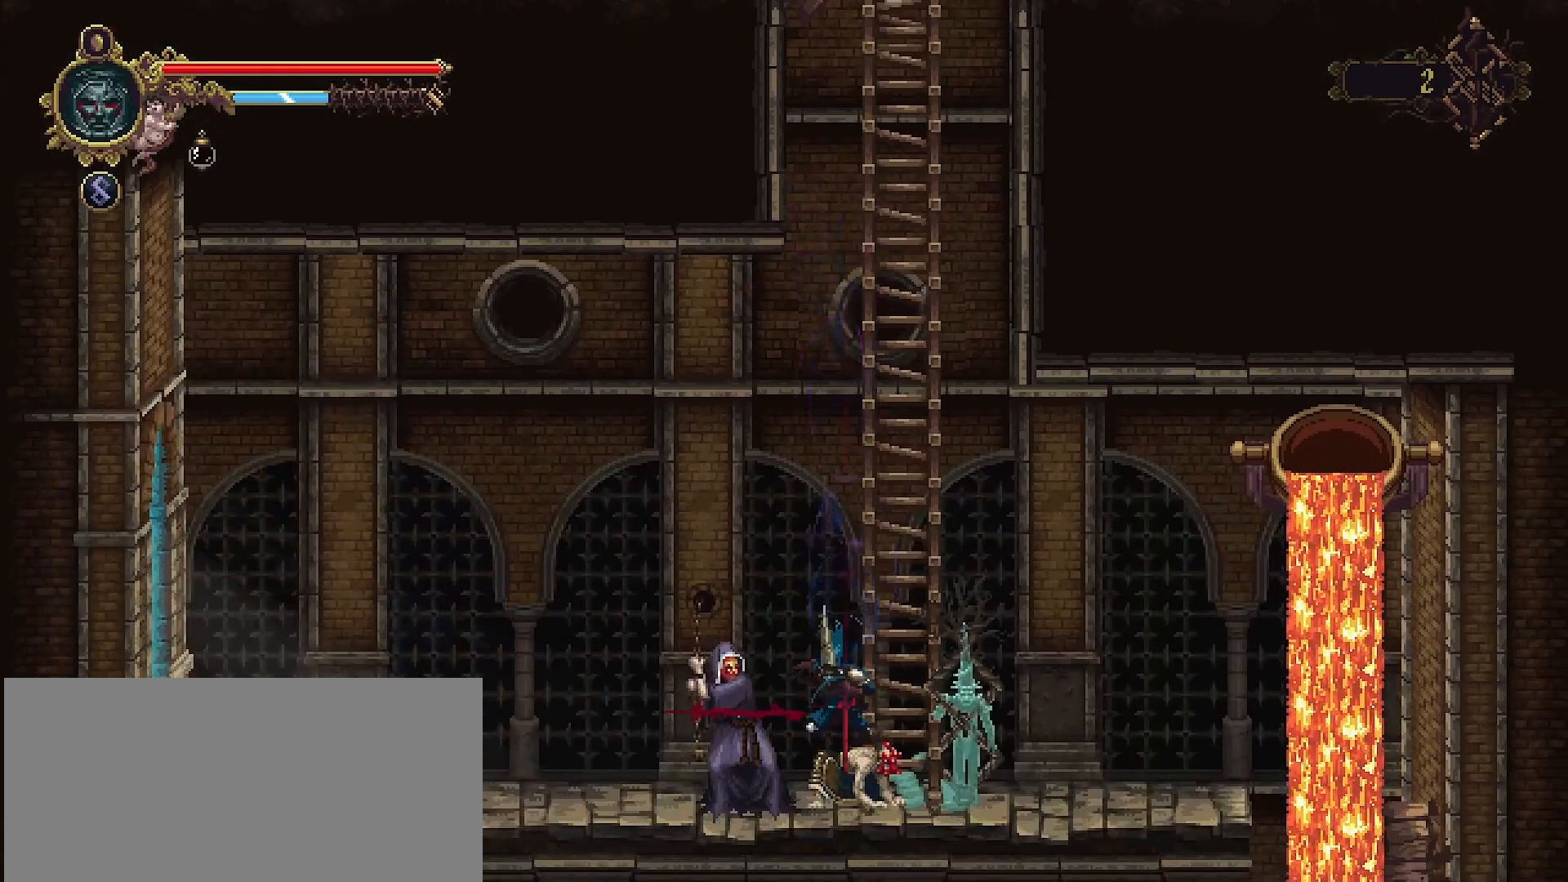
{"buttons": ["SQUARE"], "left_stick": "down", "right_stick": "center", "events": []}
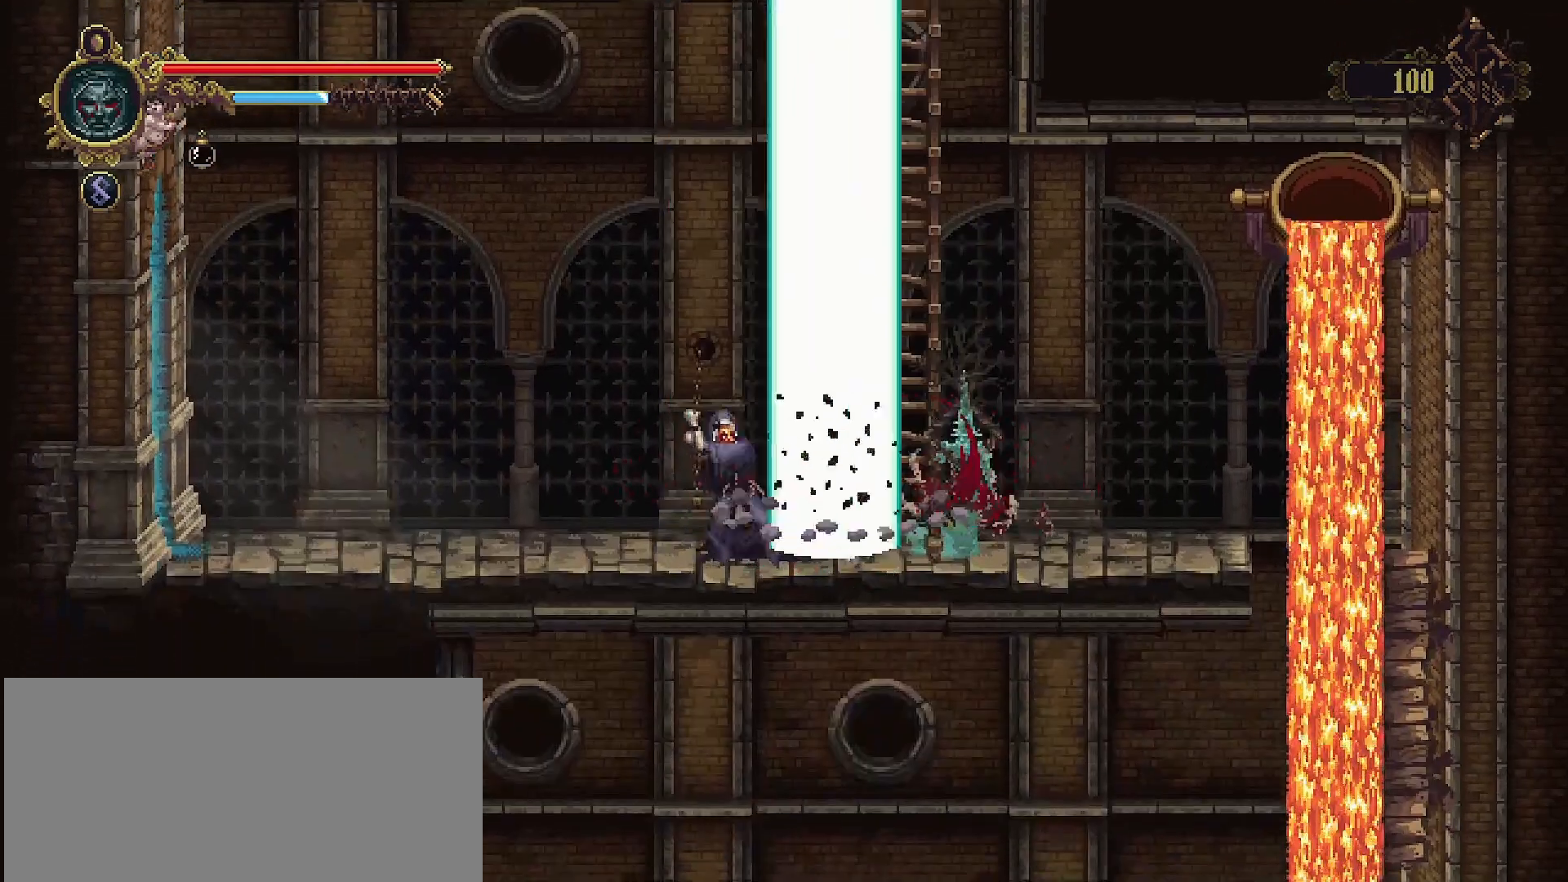
{"buttons": [], "left_stick": "right", "right_stick": "center", "events": [[233, "SQUARE", "up"], [267, "left_stick", "center"], [433, "left_stick", "right"]]}
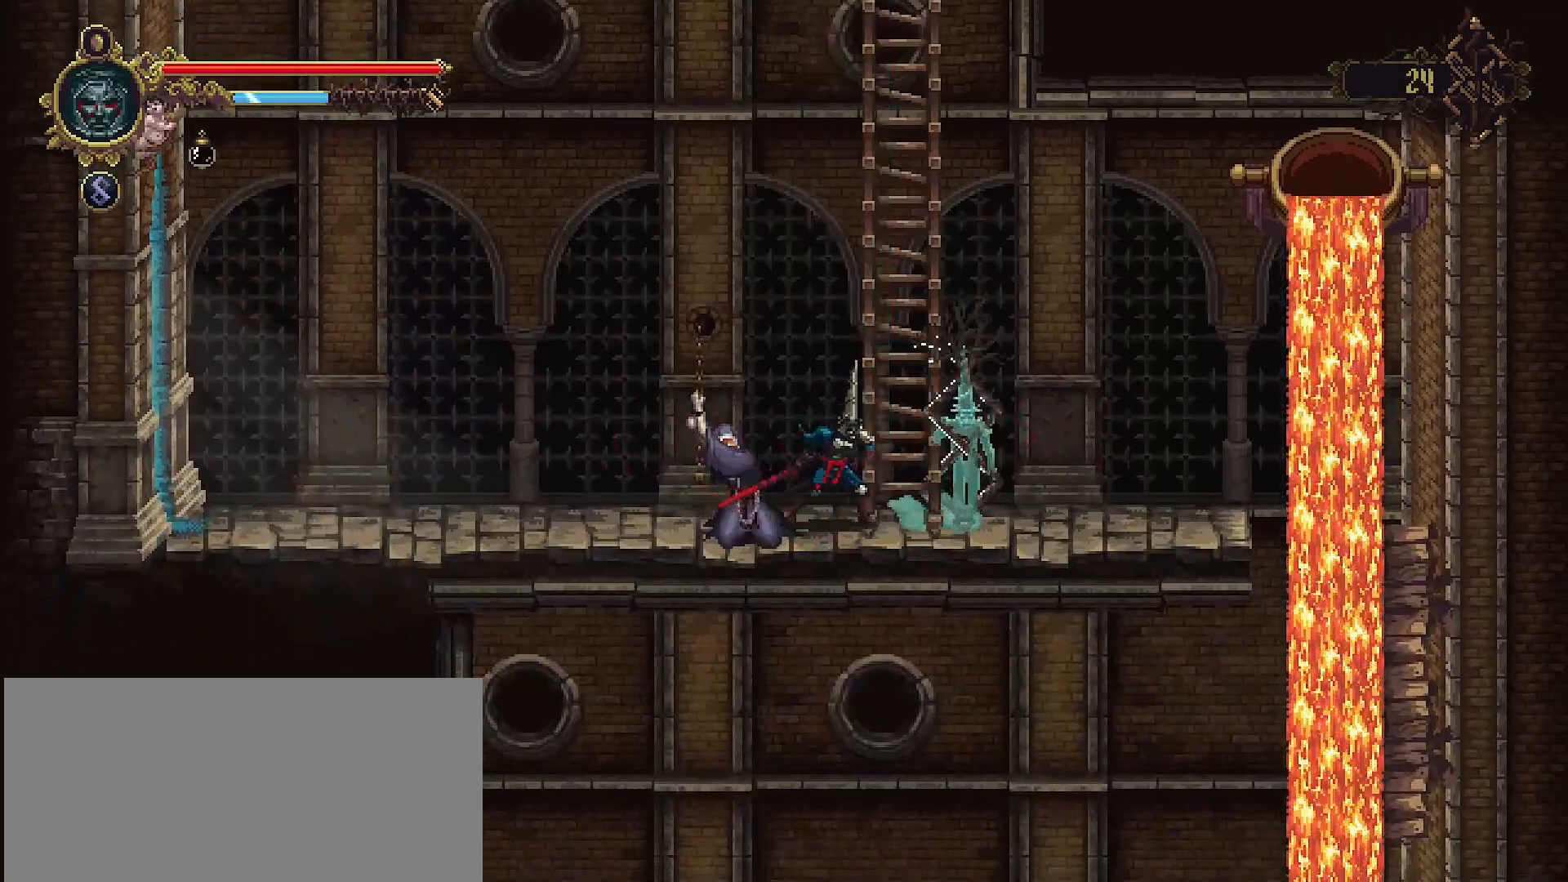
{"buttons": [], "left_stick": "right", "right_stick": "center", "events": [[367, "TRIANGLE", "down"], [467, "TRIANGLE", "up"]]}
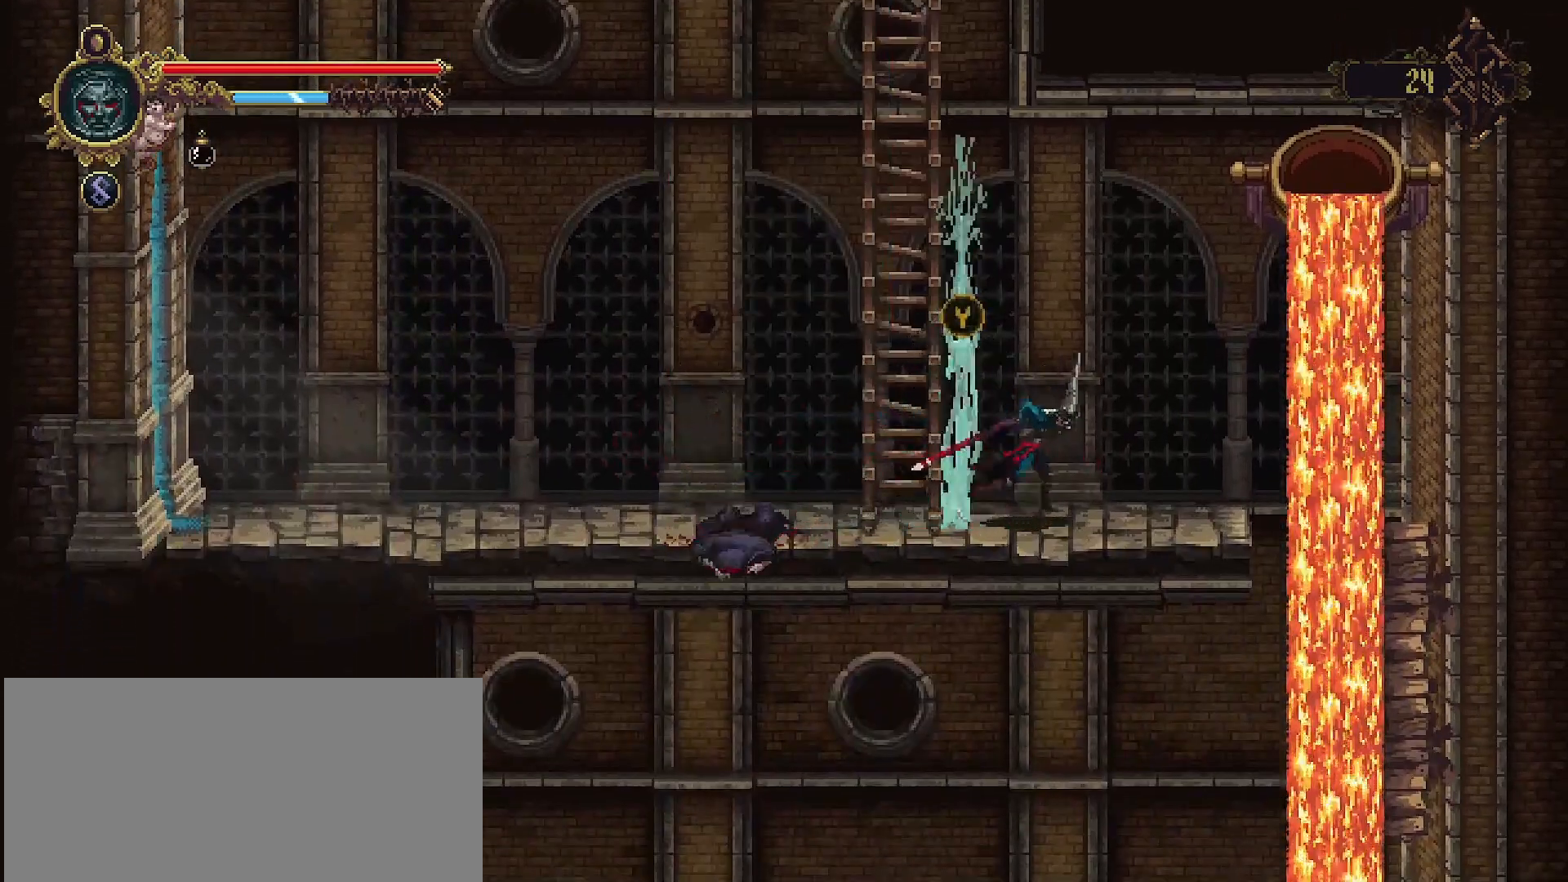
{"buttons": [], "left_stick": "center", "right_stick": "center", "events": [[133, "left_stick", "center"], [267, "left_stick", "left"], [500, "left_stick", "center"]]}
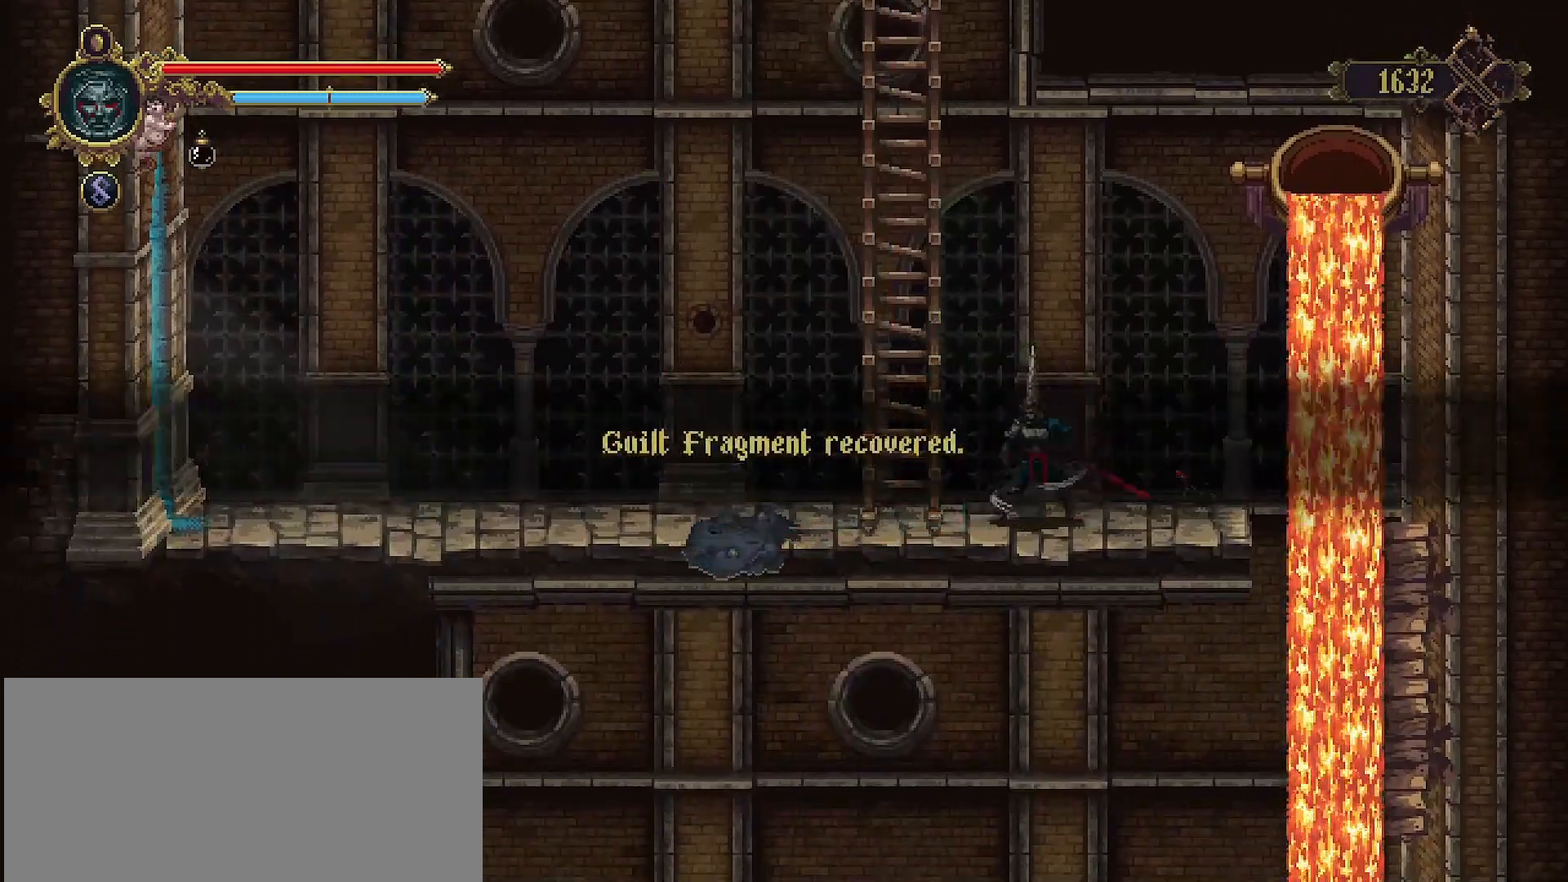
{"buttons": [], "left_stick": "center", "right_stick": "center", "events": []}
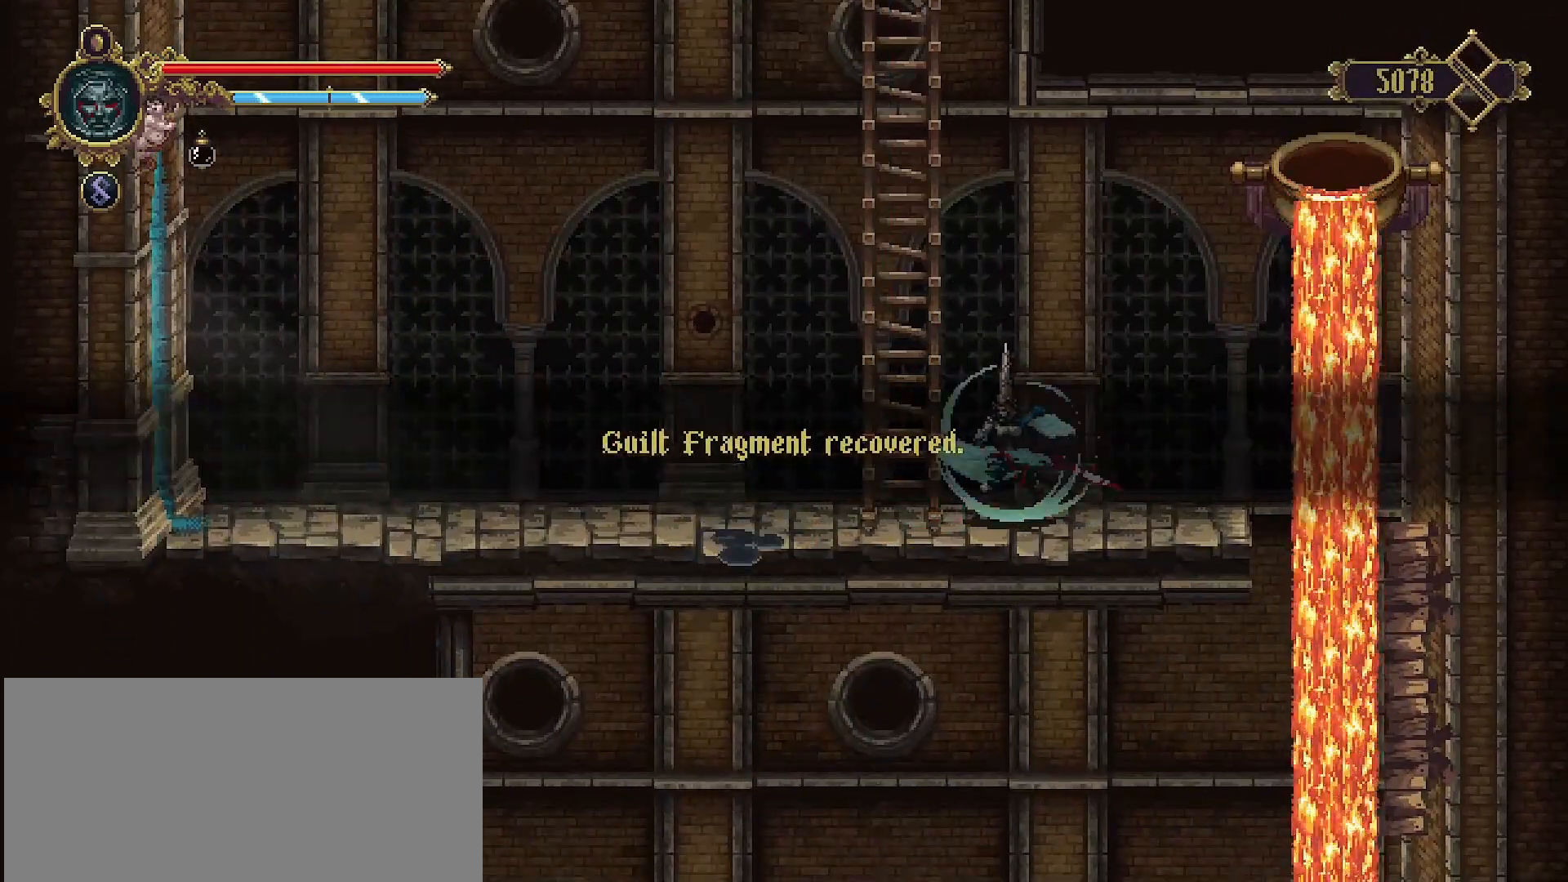
{"buttons": [], "left_stick": "center", "right_stick": "center", "events": [[33, "SELECT", "down"], [300, "SELECT", "up"]]}